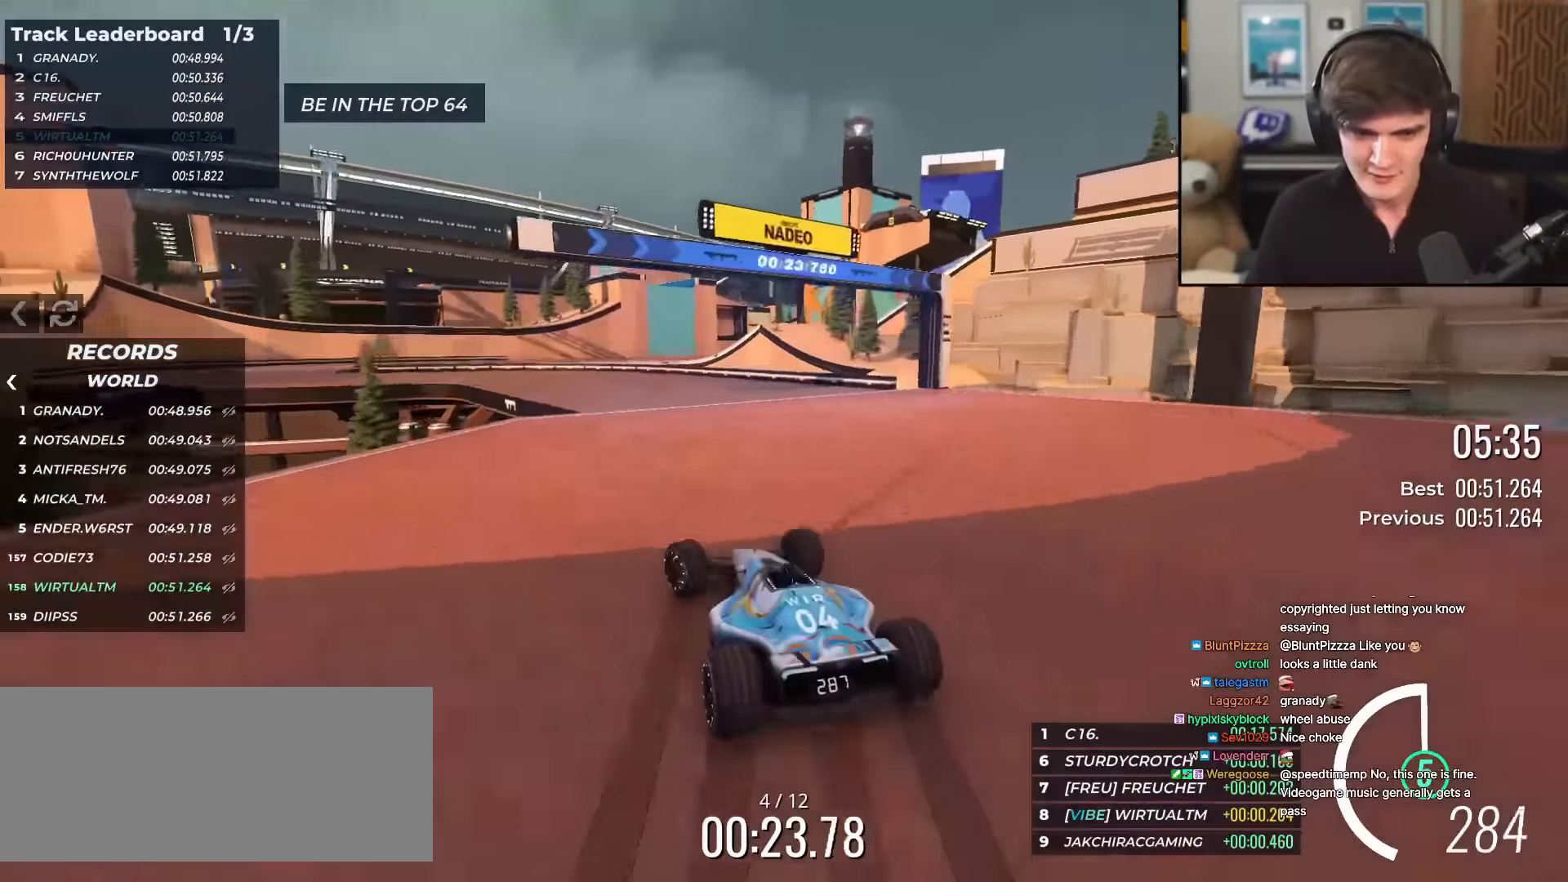
Gameplay with keyboard; each line is a JSON object with the keys held at the frame after it. "events" lists presses ("down") and releases ("up") of "brake", "down", "left", "right" and "up" between this image and that frame as [ms after this image, input, new state], when the widget could be followed in between. No other keys are recorded. Mouse input is not recorded. Key names are as the overlay labels them; some are game actions (e.g. jump) rather than physical keys.
{"keys": ["left", "up"], "events": [[50, "left", "up"], [150, "left", "down"]]}
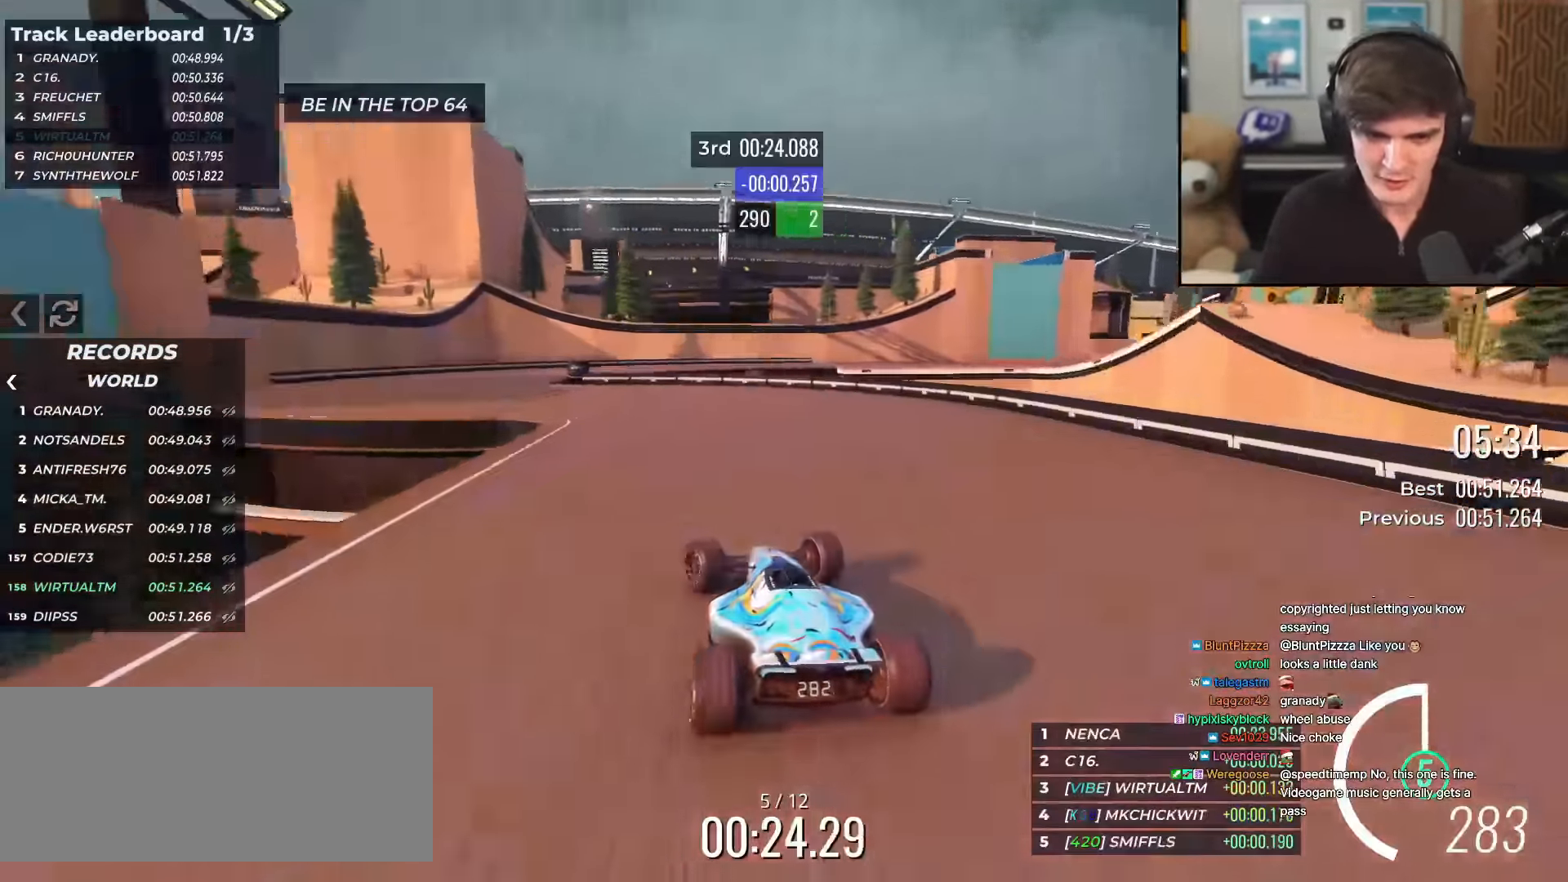
{"keys": ["right", "up"], "events": [[200, "left", "up"], [250, "right", "down"], [399, "right", "up"], [449, "right", "down"]]}
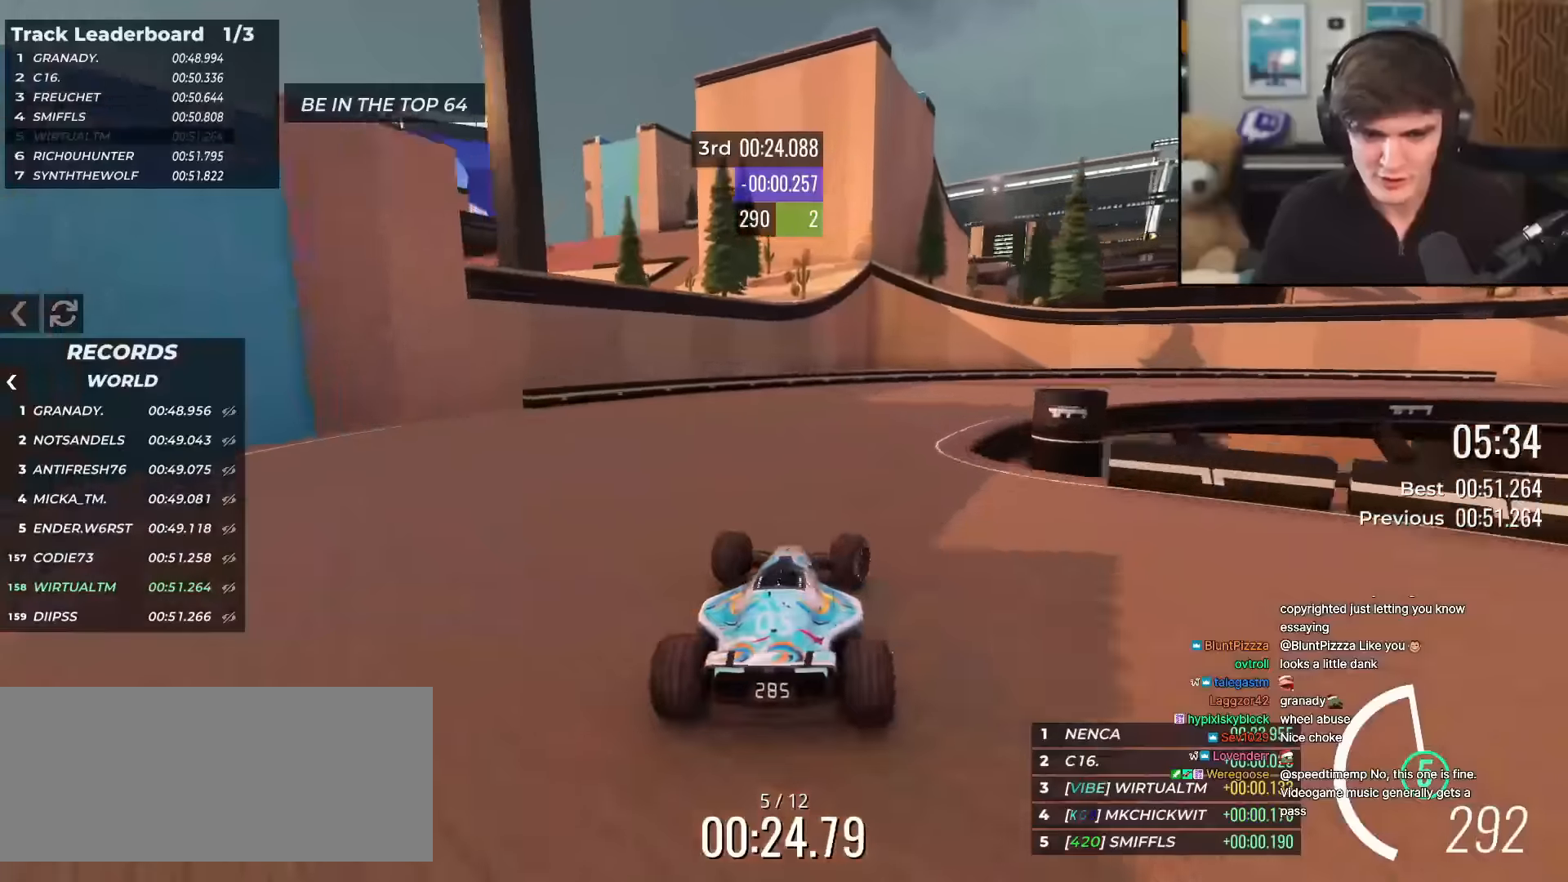
{"keys": ["right", "up"], "events": []}
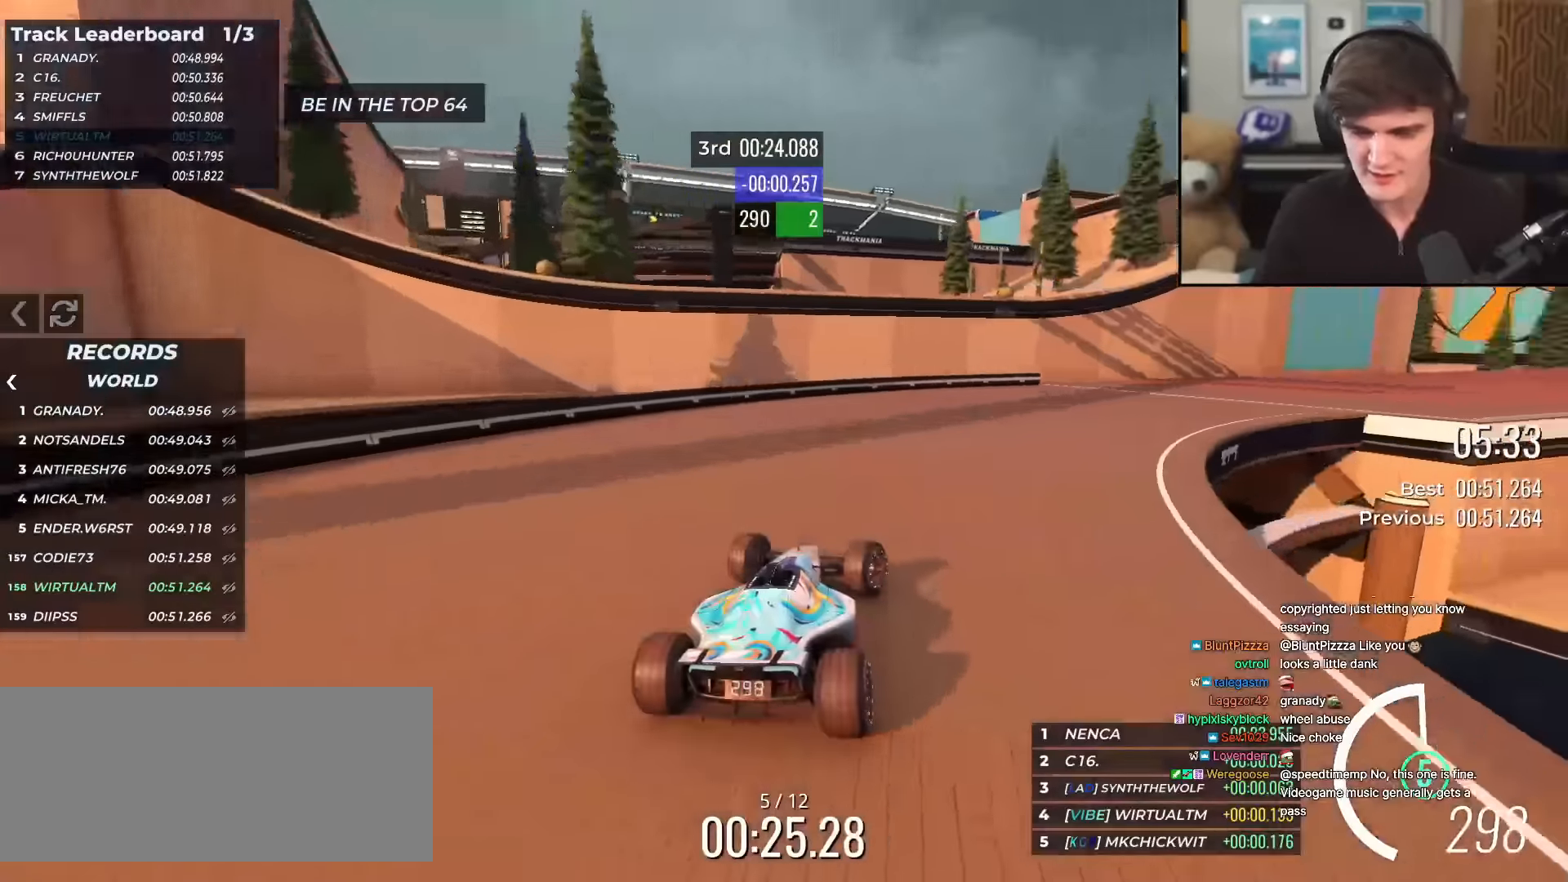
{"keys": ["right", "up"], "events": []}
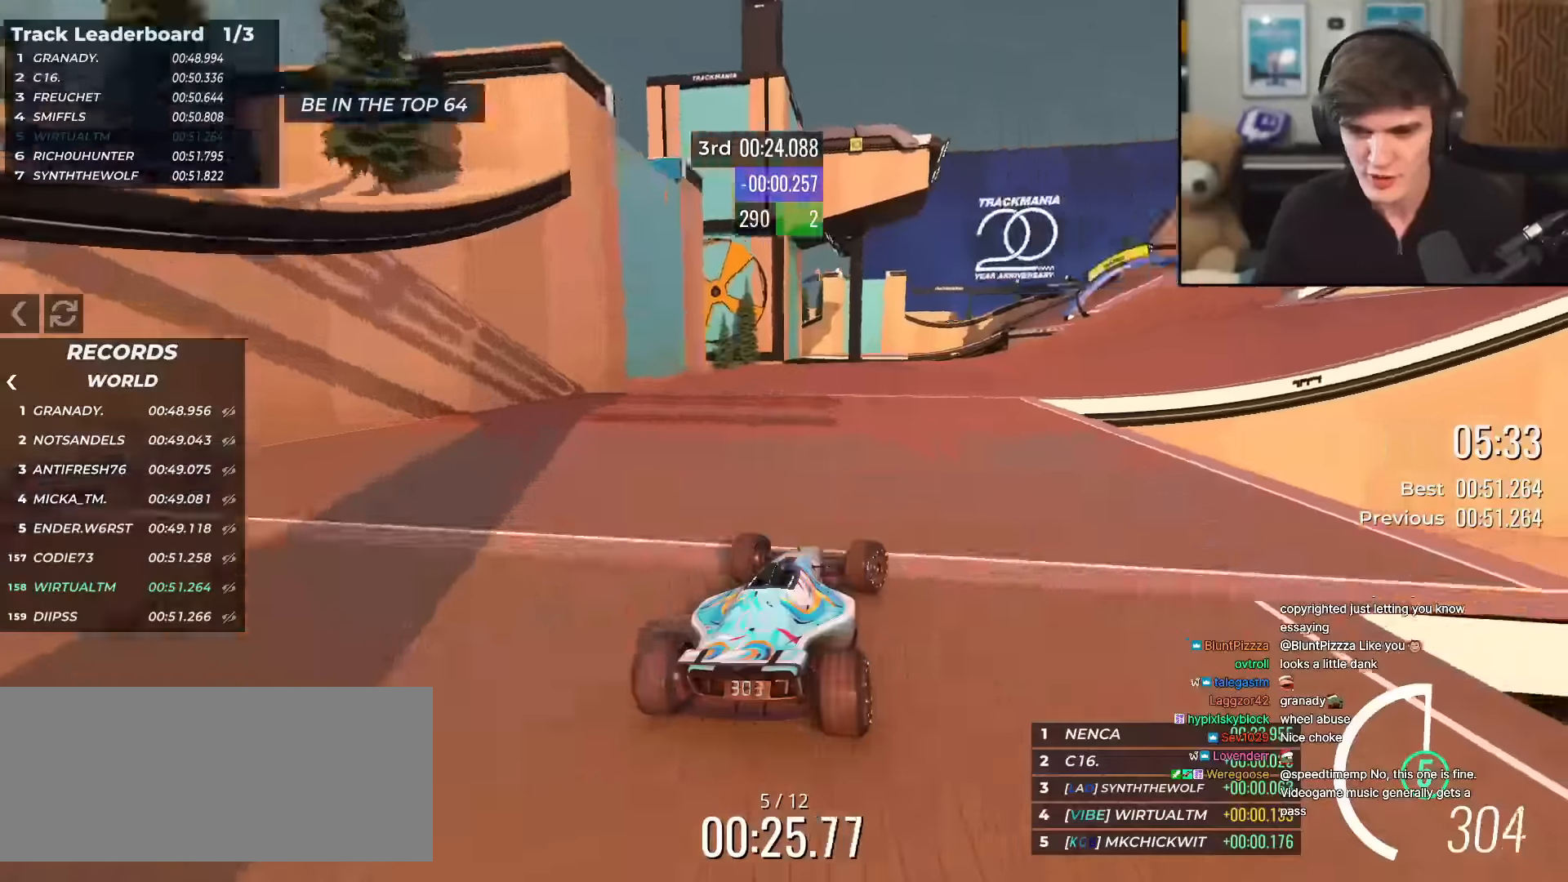
{"keys": ["right", "up"], "events": [[83, "right", "up"], [450, "right", "down"]]}
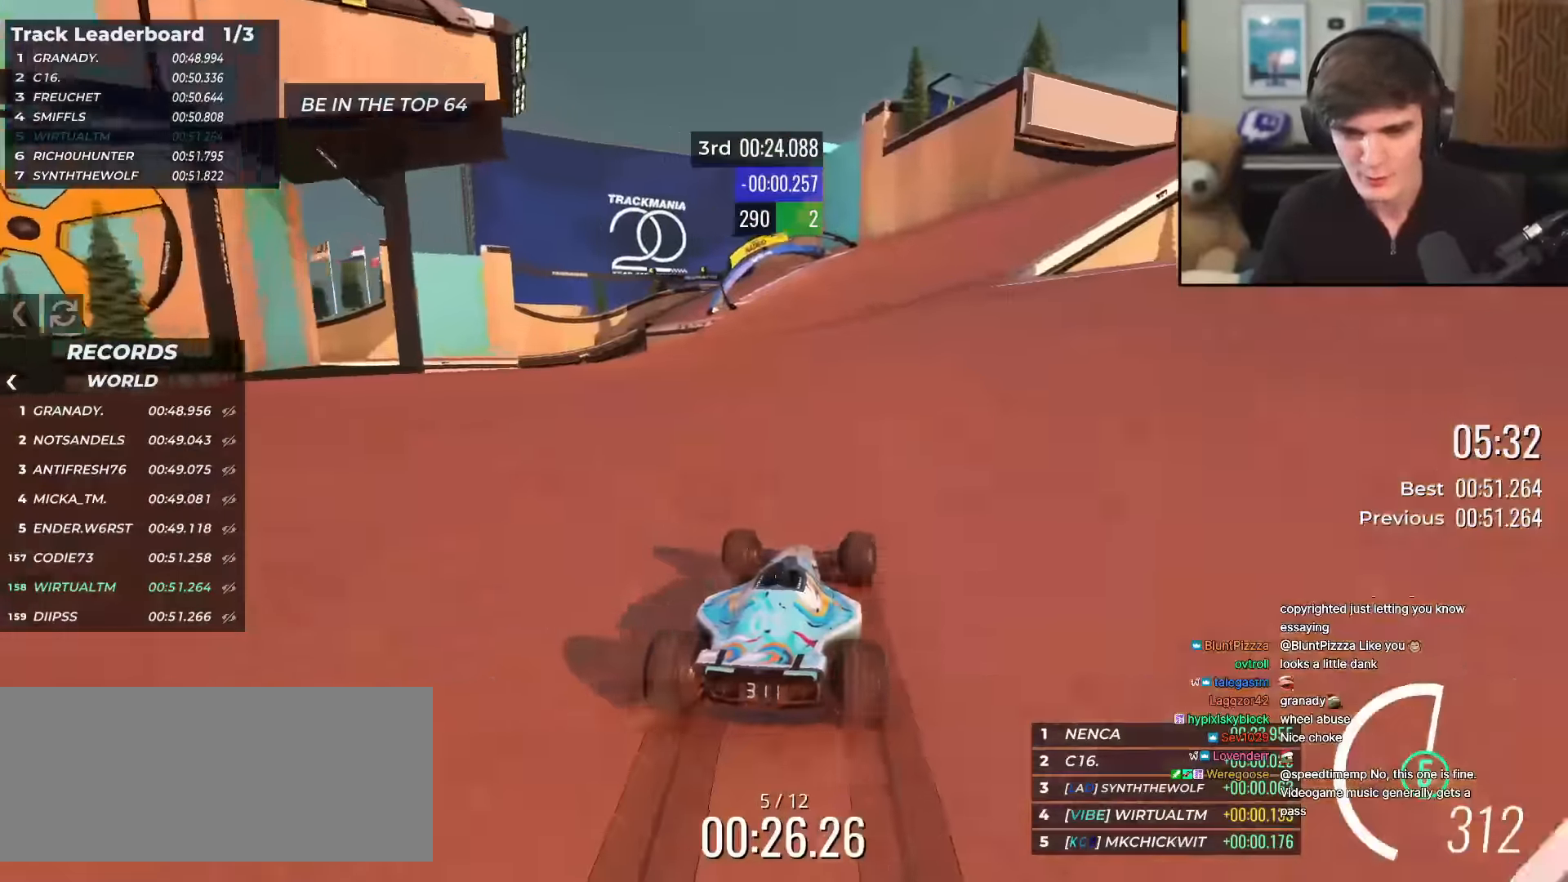
{"keys": ["left", "up"], "events": [[100, "right", "up"], [284, "left", "down"]]}
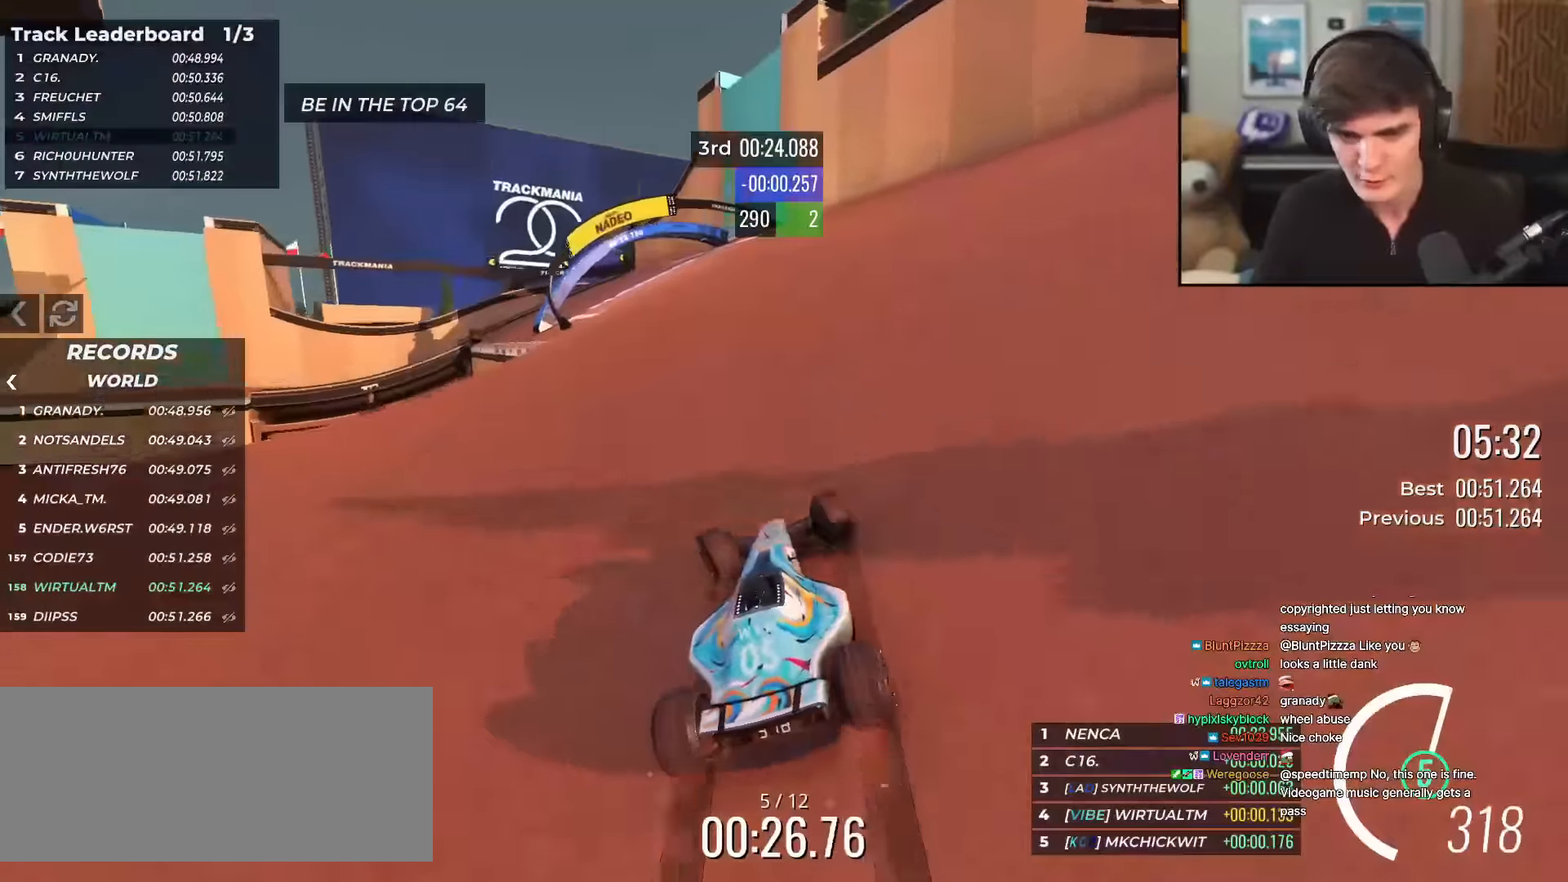
{"keys": ["left", "up"], "events": []}
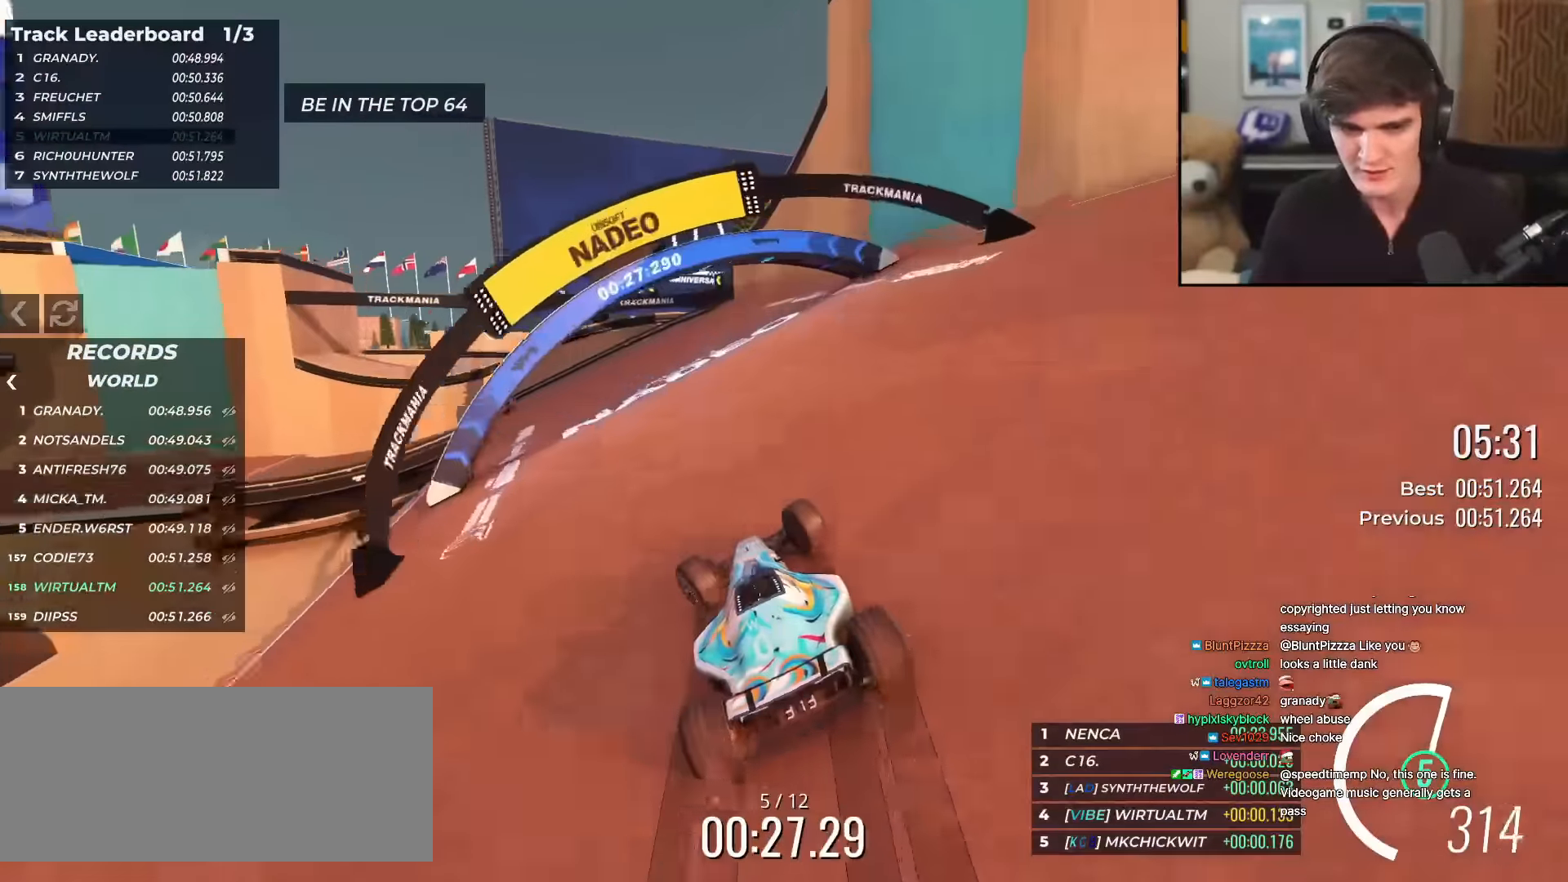
{"keys": ["left", "up"], "events": []}
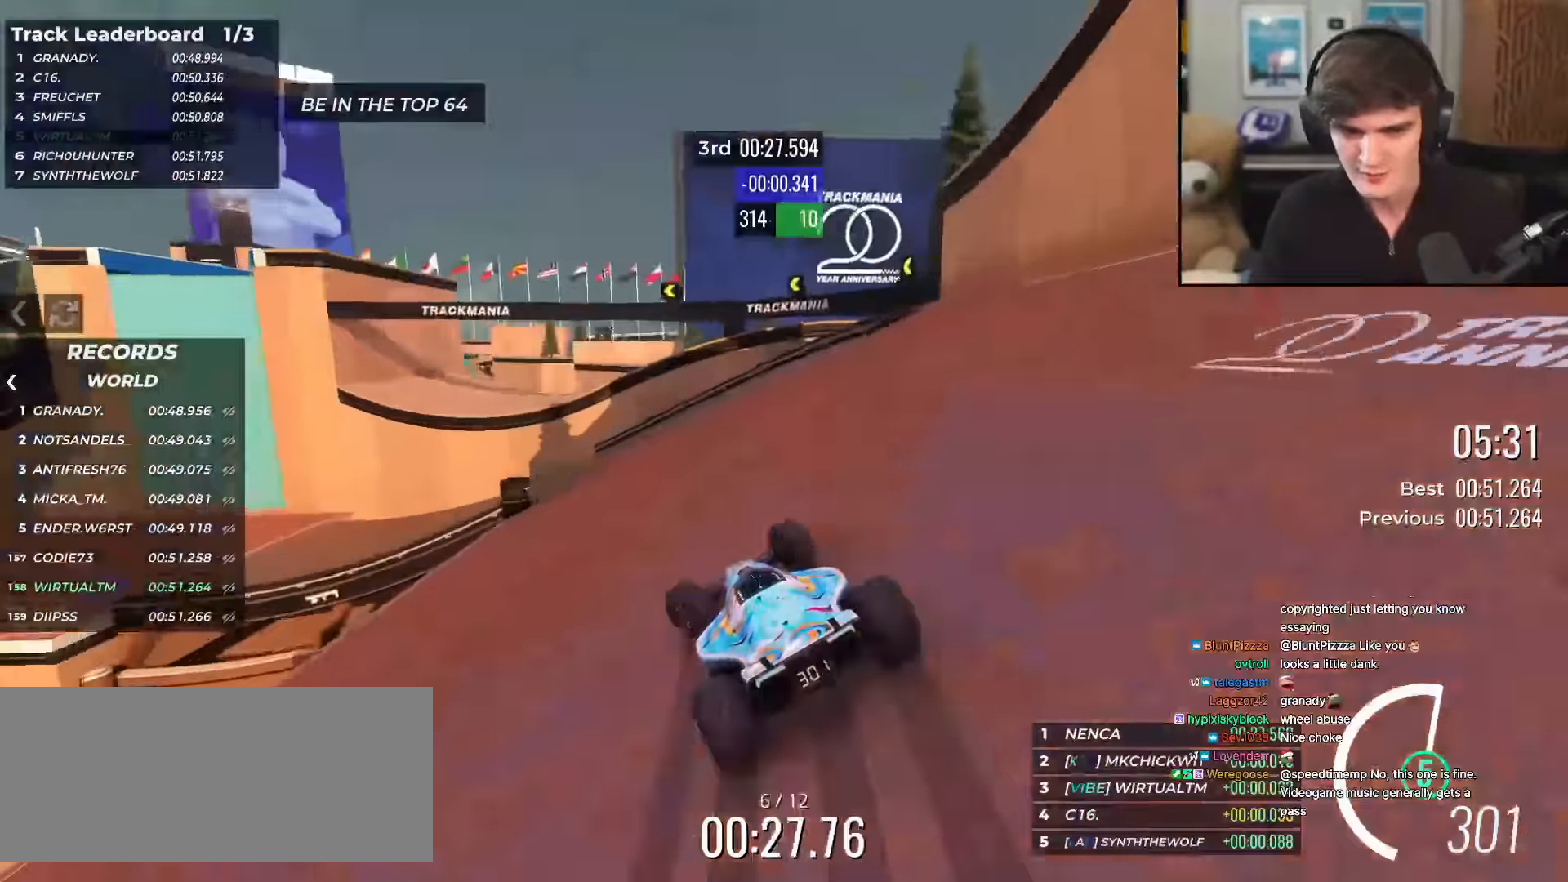
{"keys": ["left", "up"], "events": []}
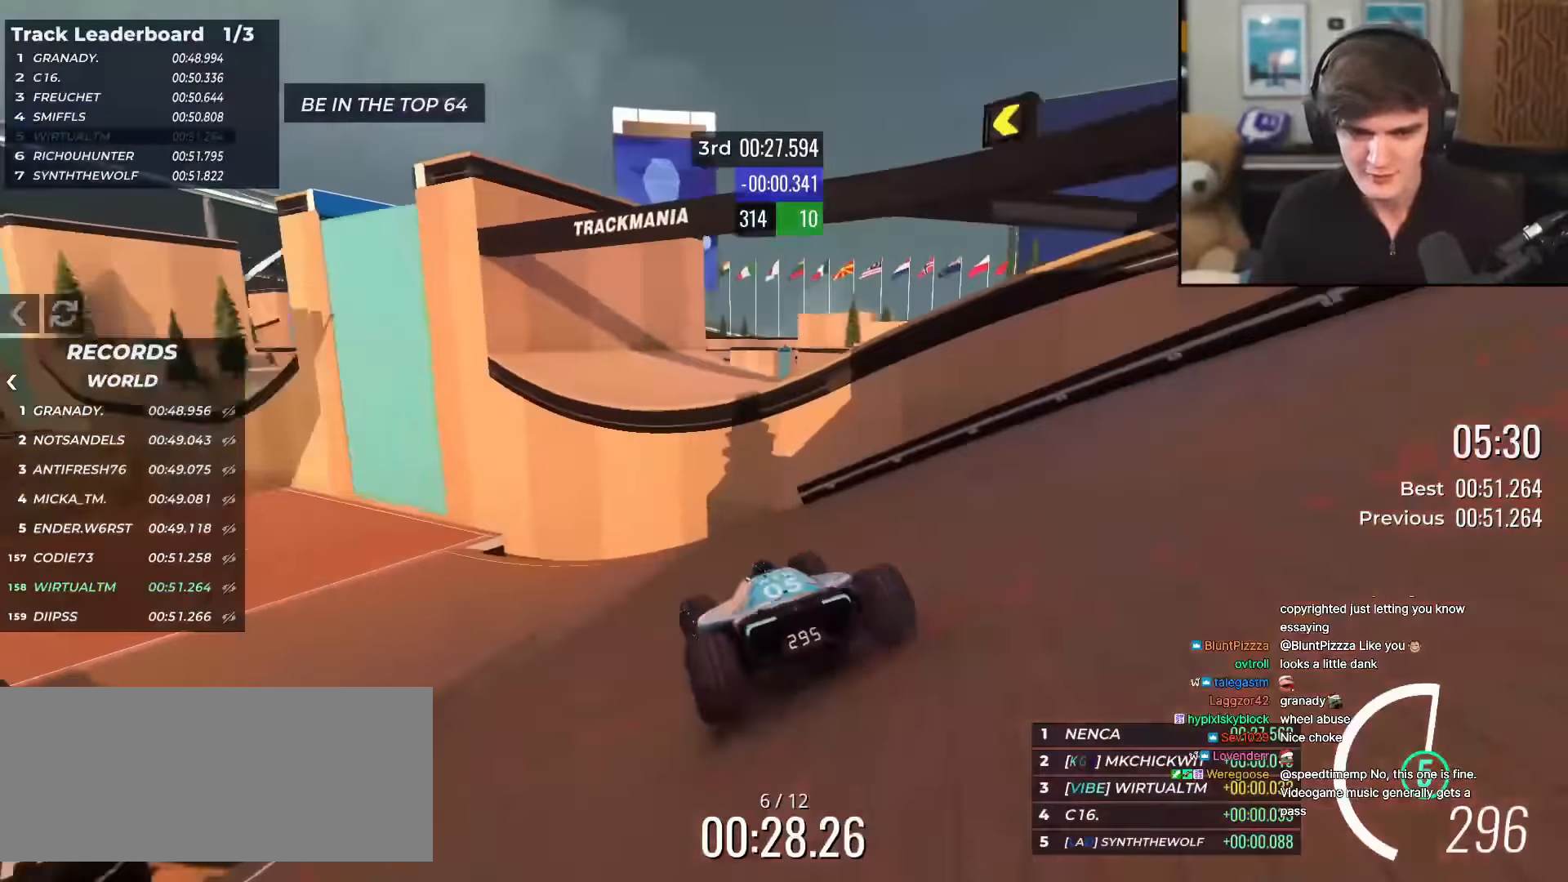
{"keys": ["up"], "events": [[434, "left", "up"]]}
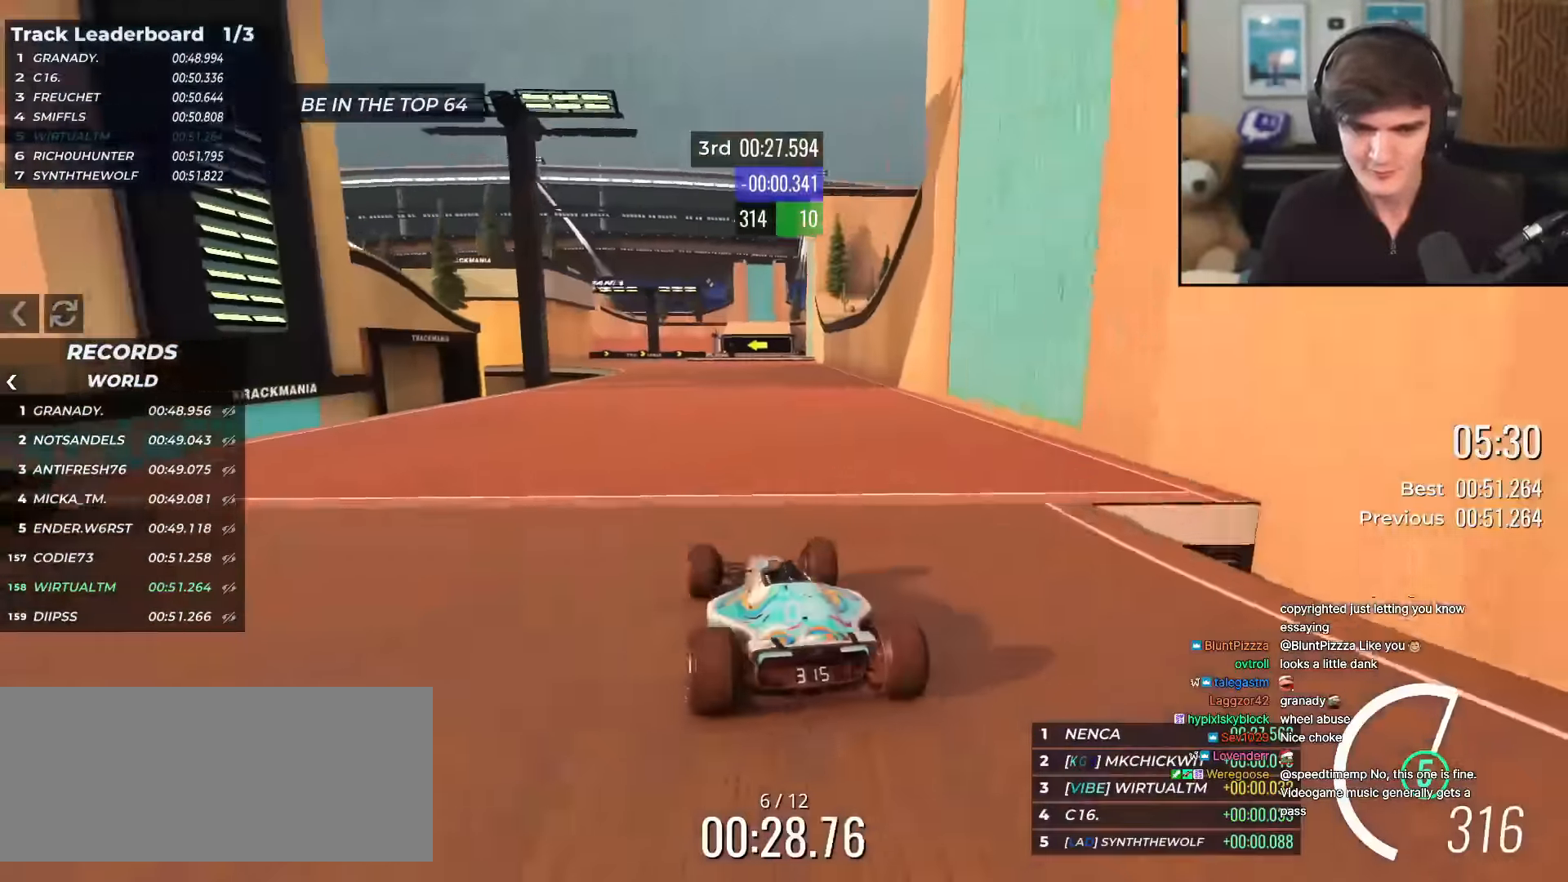
{"keys": ["up"], "events": [[33, "right", "down"], [183, "right", "up"], [317, "left", "down"], [417, "left", "up"]]}
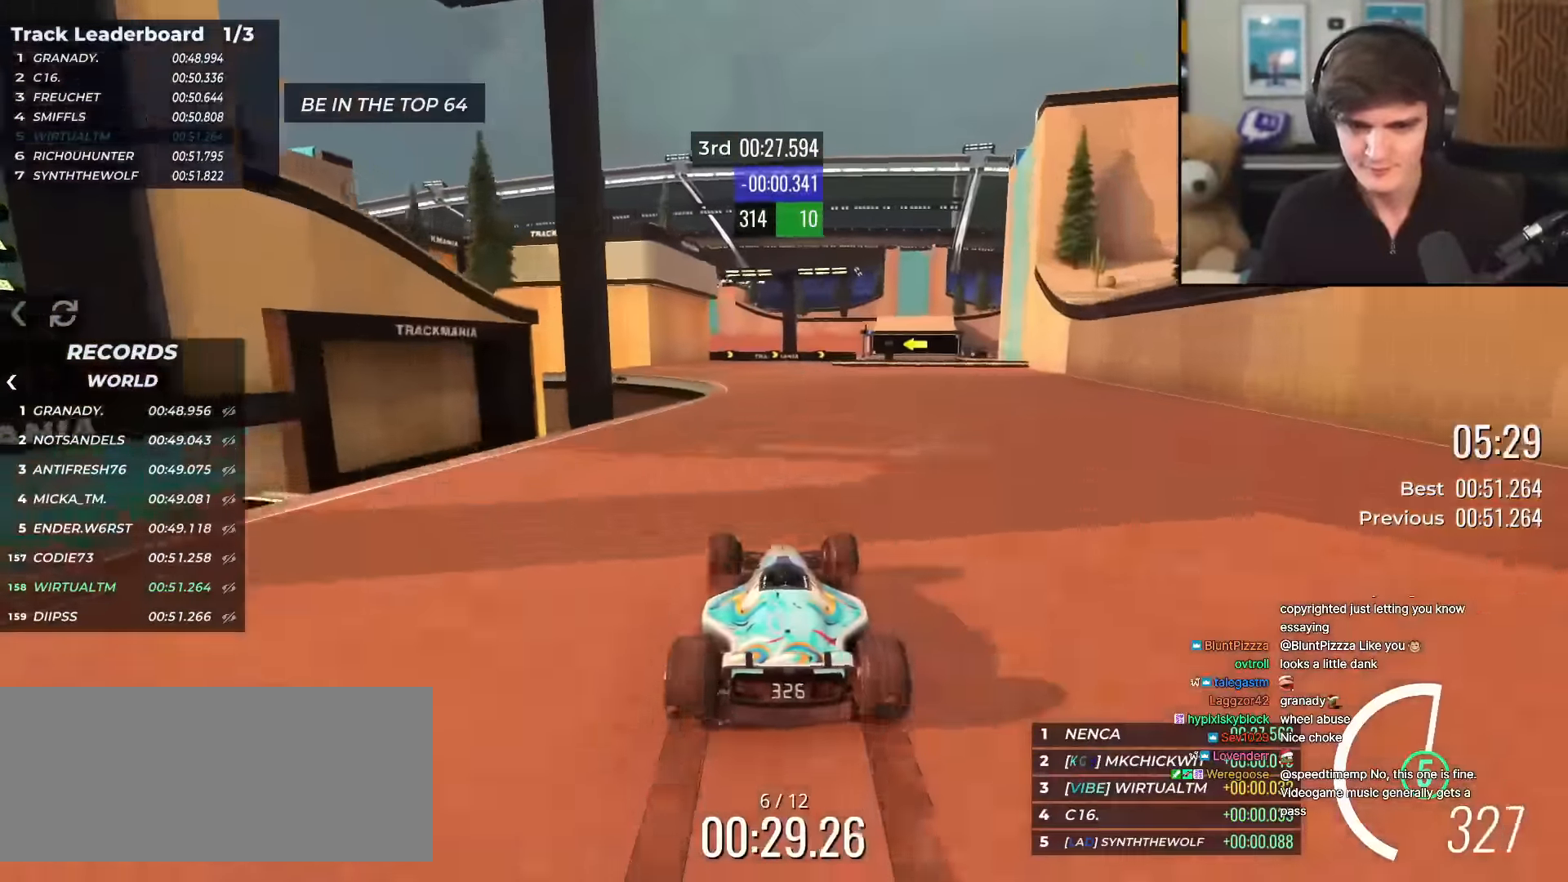
{"keys": ["left", "up"], "events": [[100, "right", "down"], [334, "right", "up"], [484, "left", "down"]]}
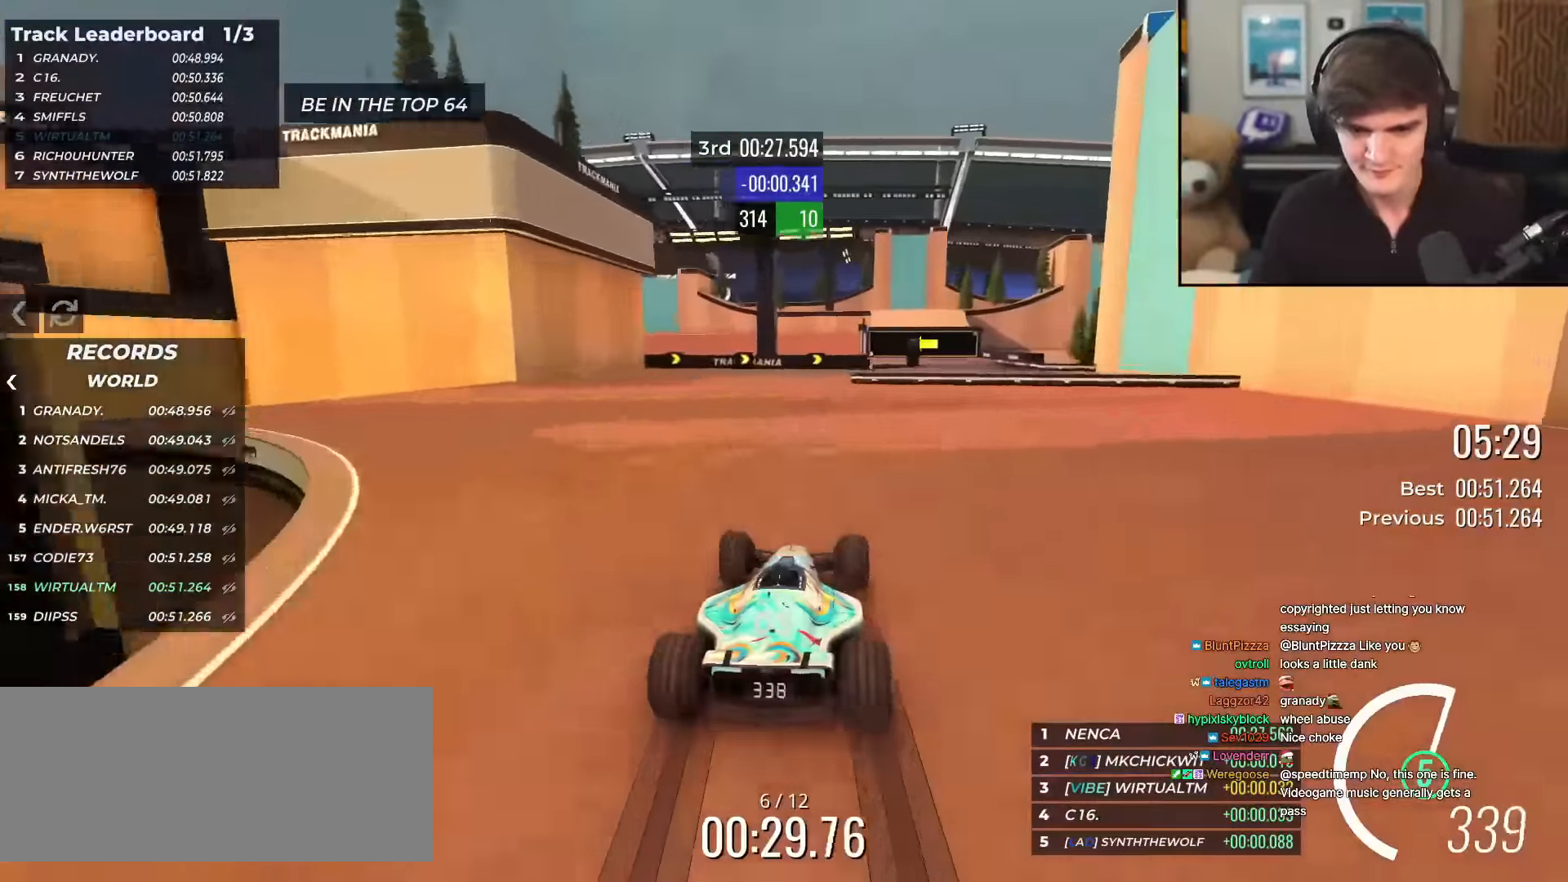
{"keys": ["right", "up"], "events": [[67, "left", "up"], [117, "right", "down"]]}
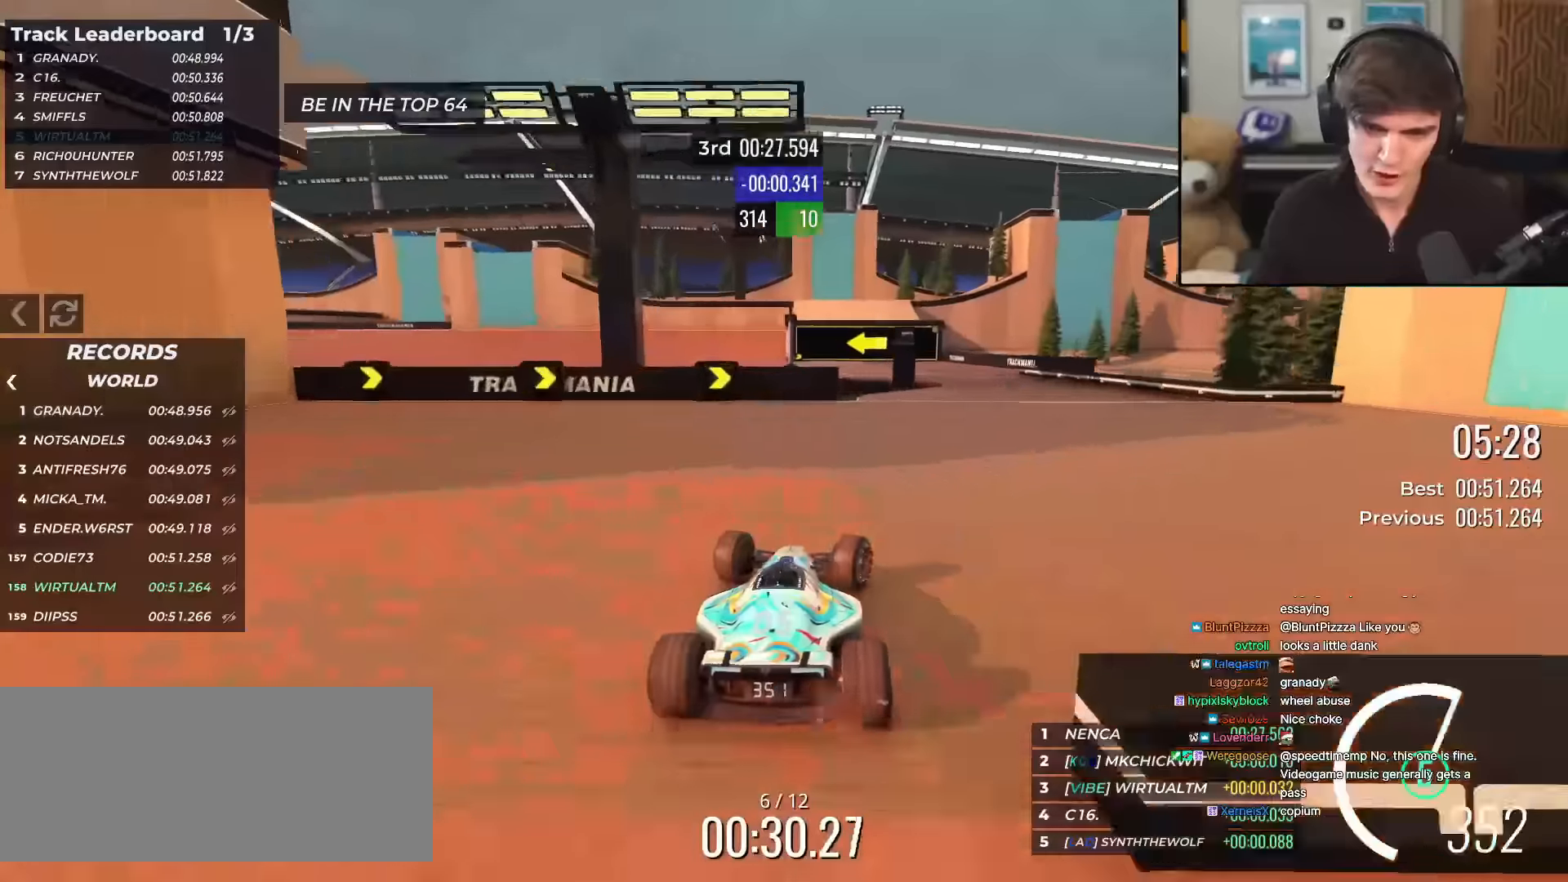
{"keys": ["left", "up"], "events": [[183, "right", "up"], [317, "left", "down"]]}
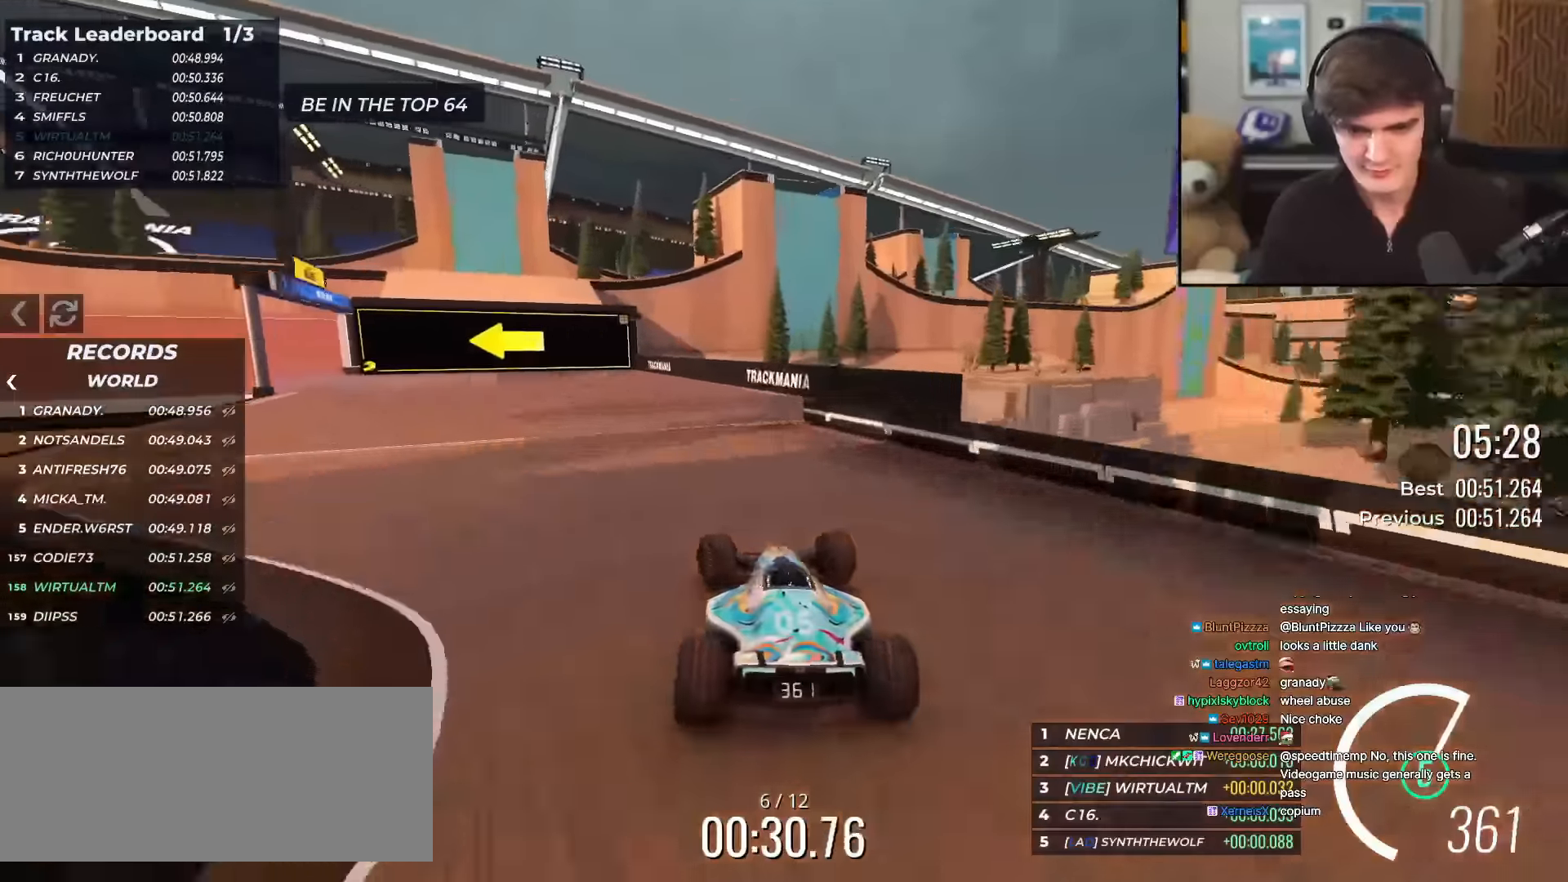
{"keys": ["up"], "events": [[467, "left", "up"]]}
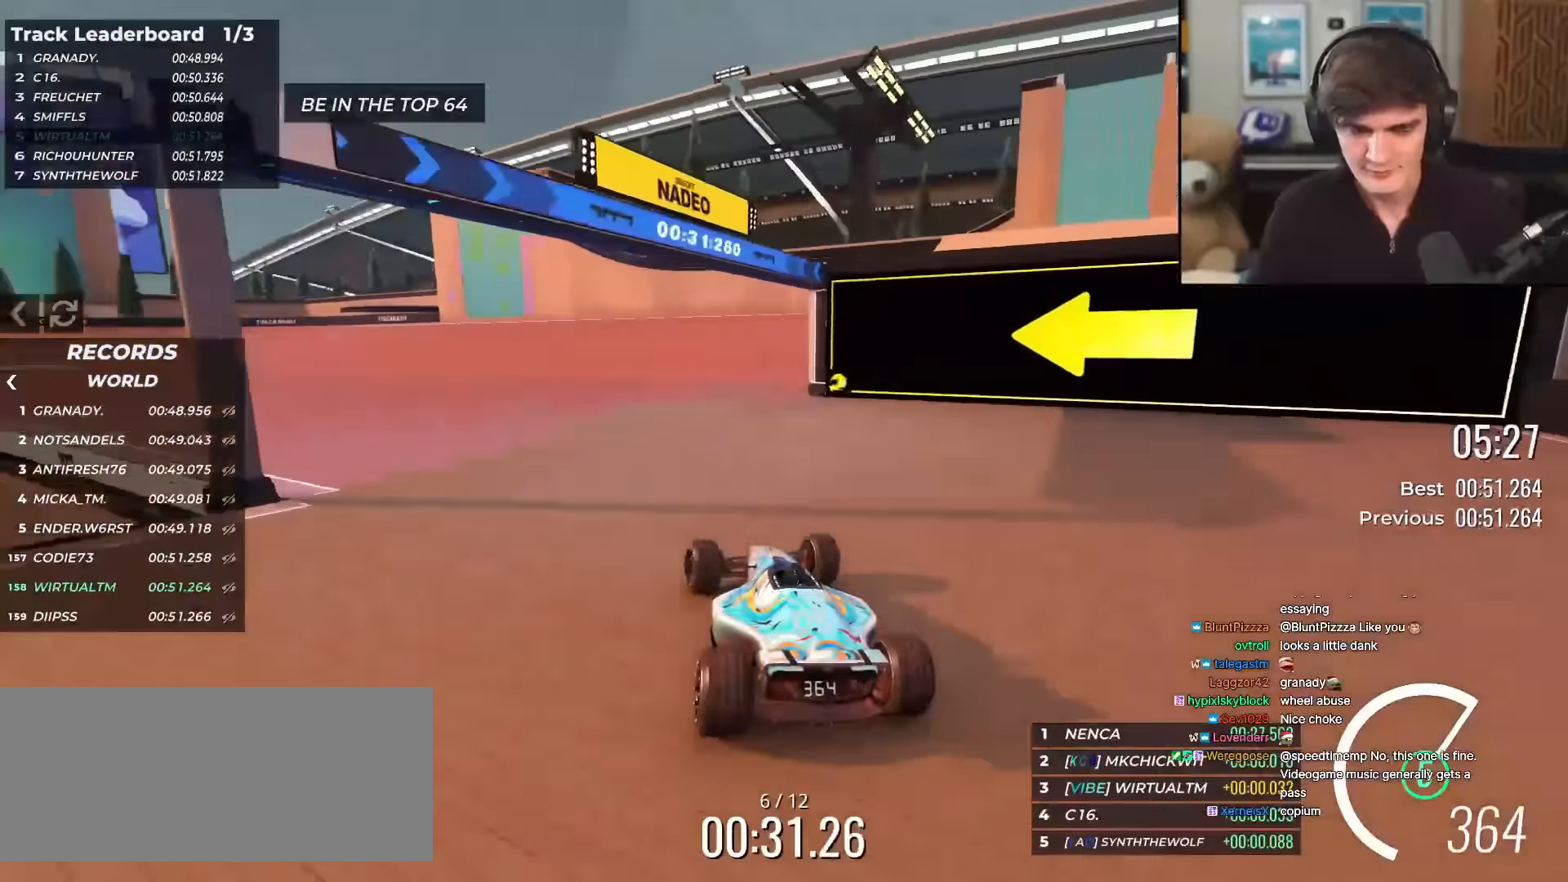
{"keys": ["up"], "events": [[17, "left", "down"], [167, "left", "up"], [250, "left", "down"], [400, "left", "up"]]}
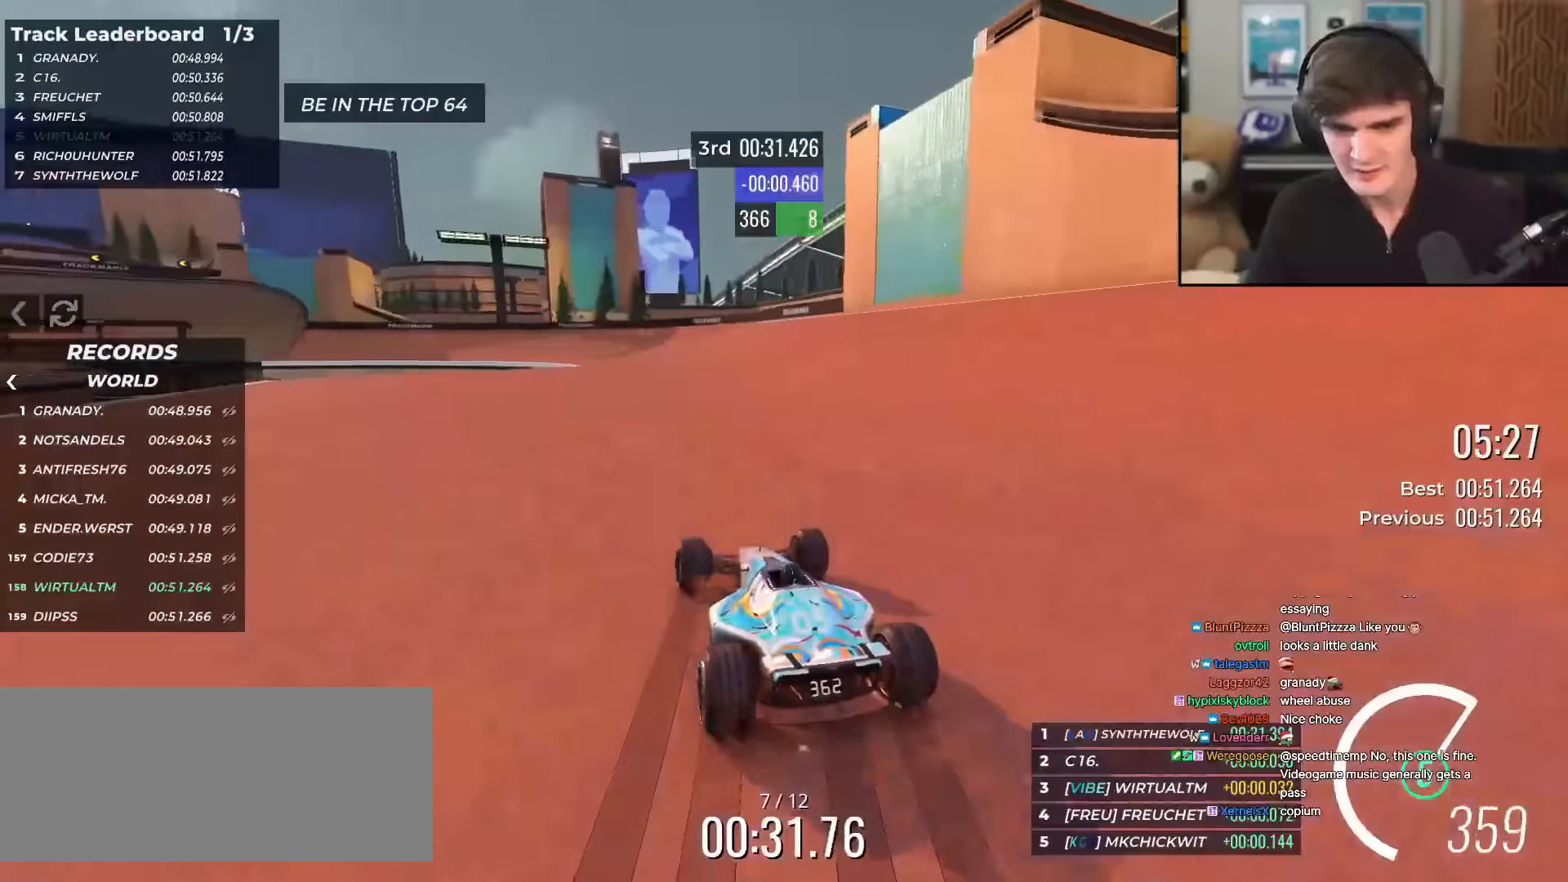
{"keys": ["left", "up"], "events": [[84, "left", "down"], [184, "left", "up"], [267, "left", "down"]]}
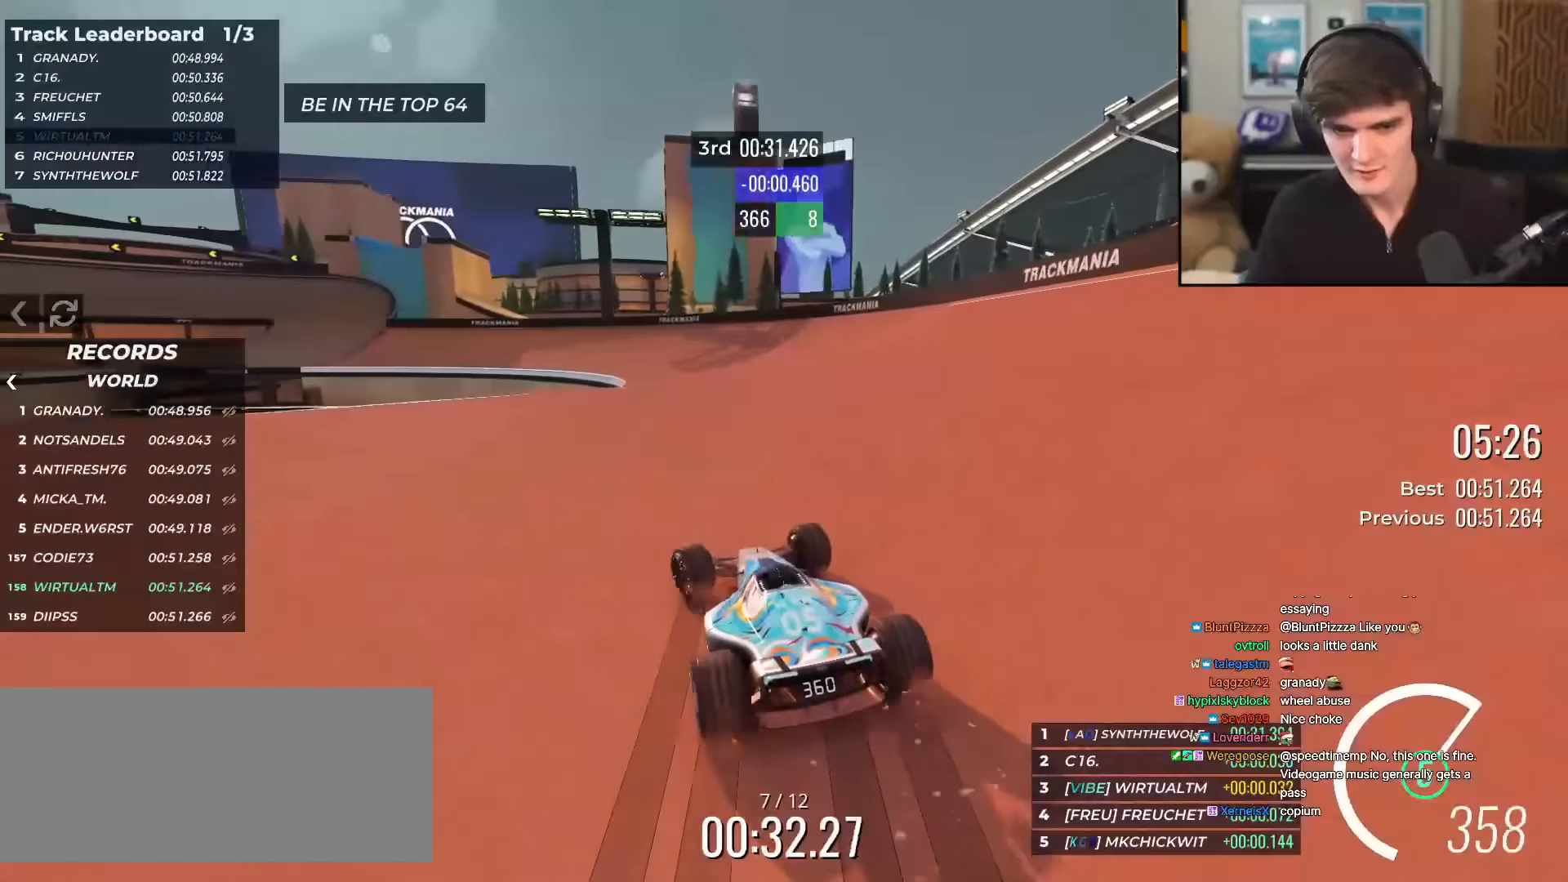
{"keys": ["left", "up"], "events": []}
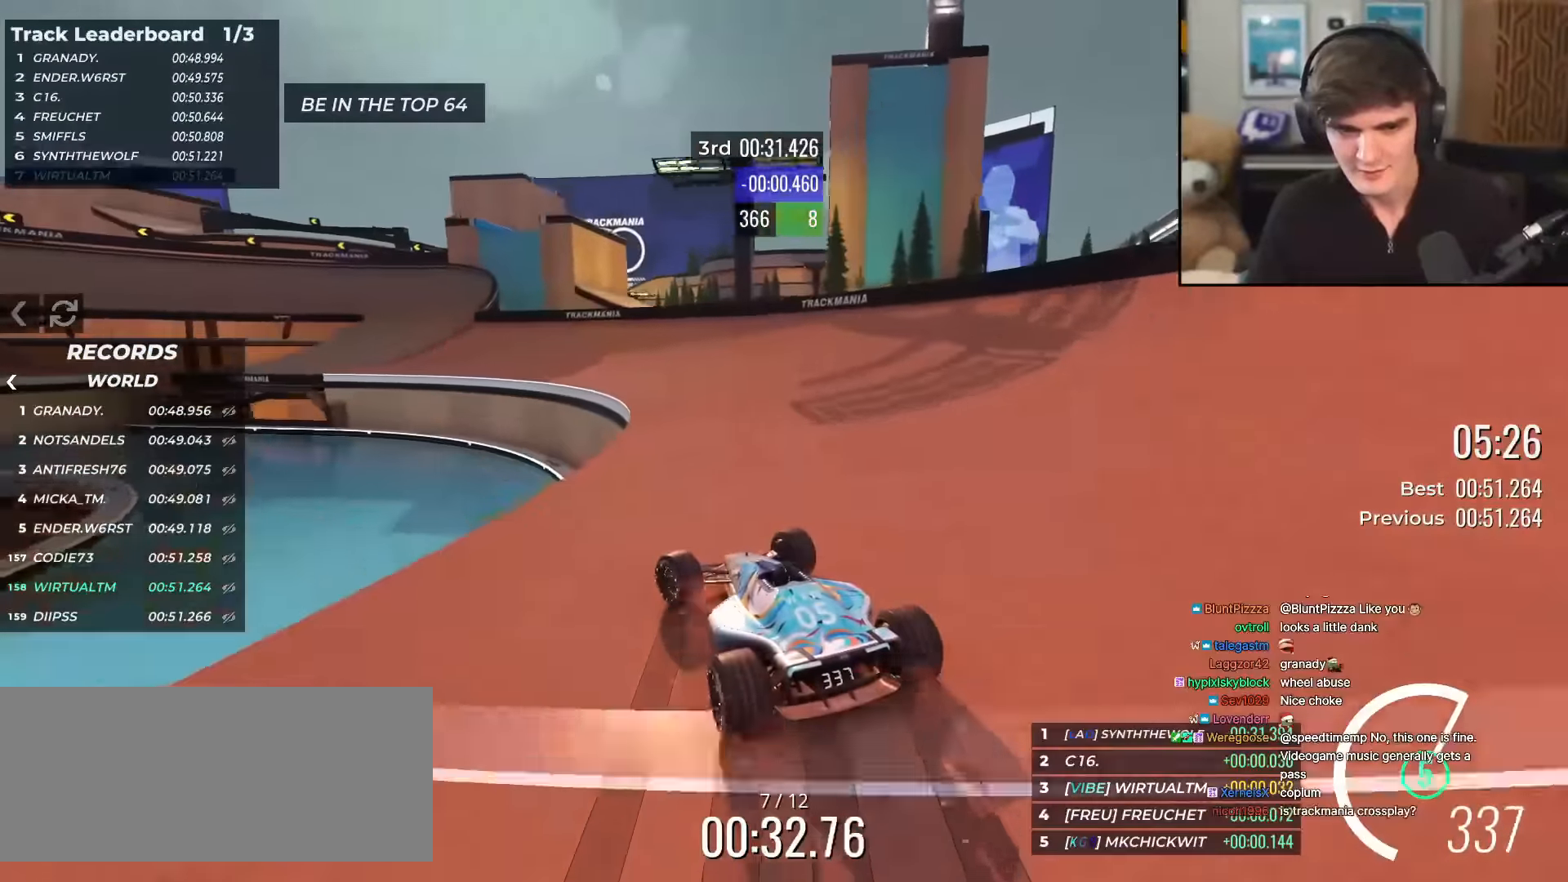
{"keys": ["left", "up"], "events": [[117, "left", "up"], [251, "left", "down"], [301, "left", "up"], [384, "left", "down"]]}
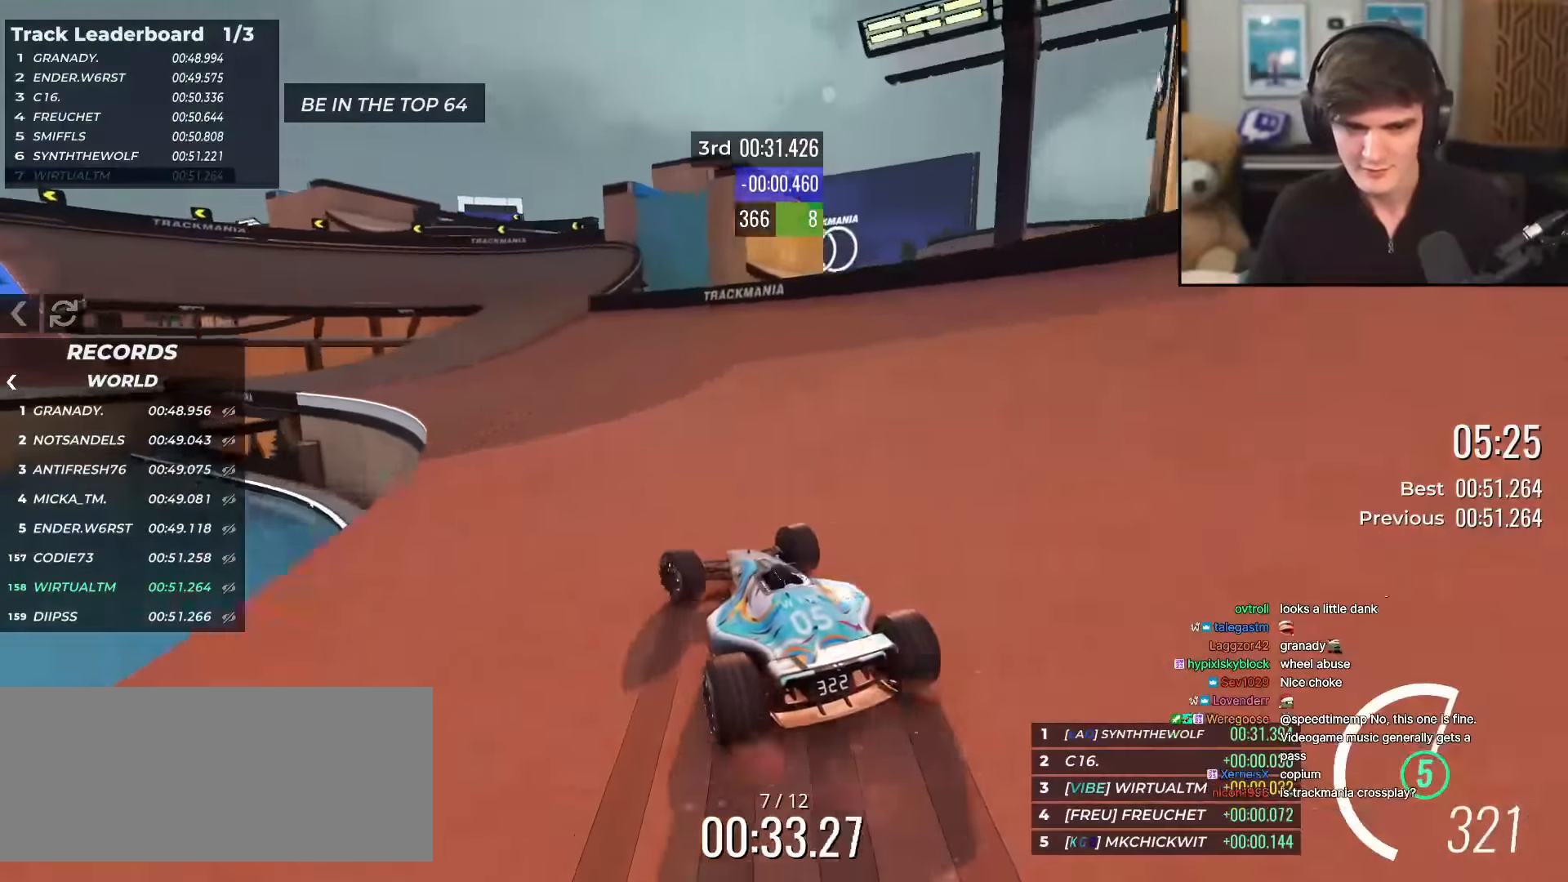
{"keys": ["up"], "events": [[133, "left", "up"], [267, "left", "down"], [450, "left", "up"]]}
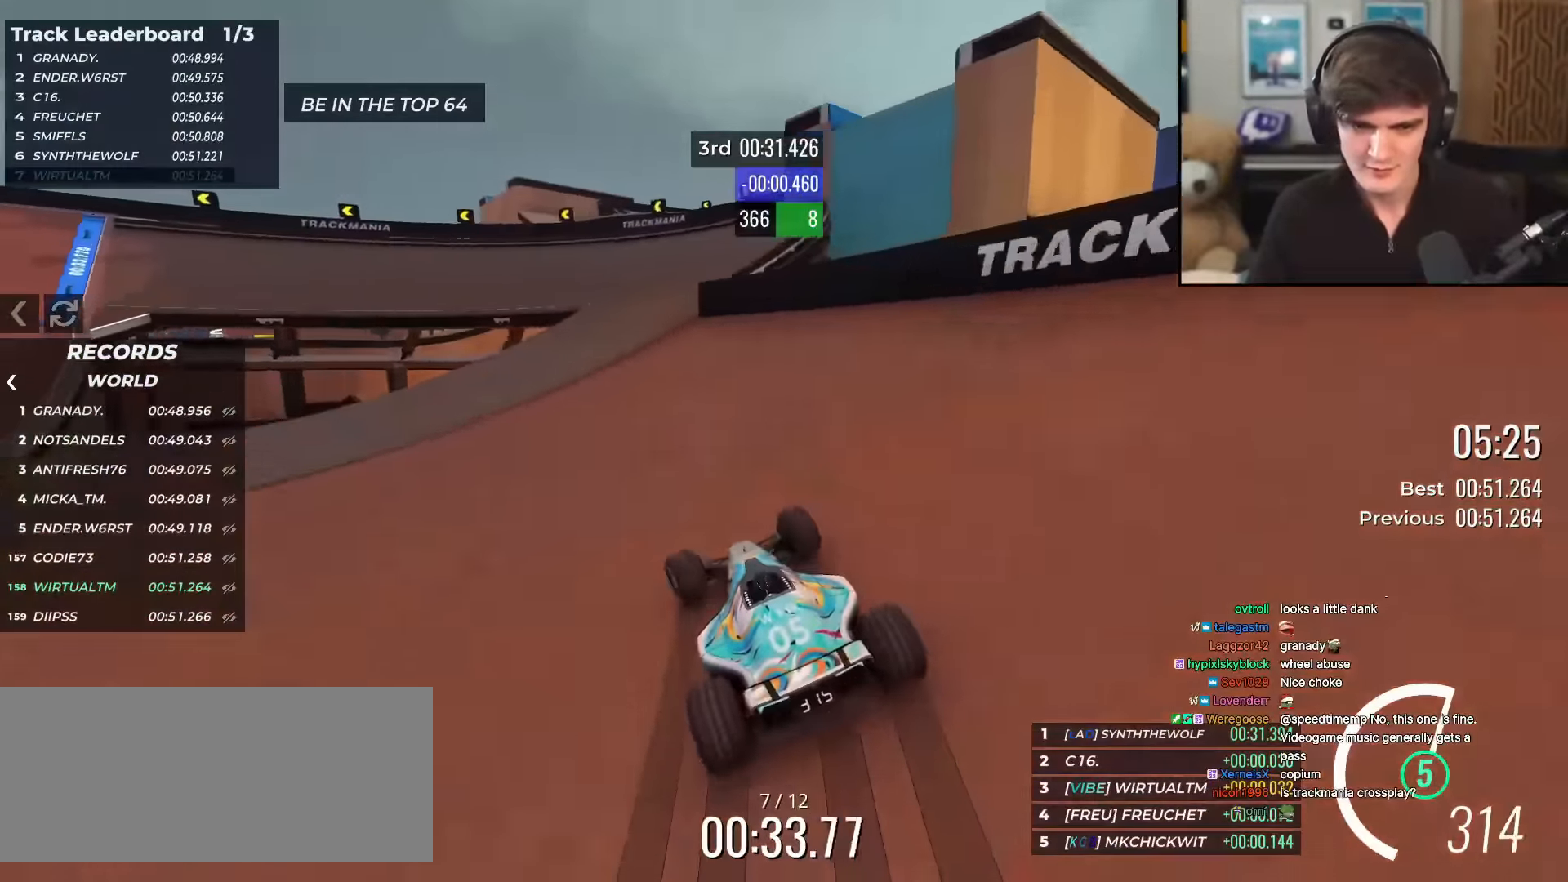
{"keys": ["left", "up"], "events": [[184, "right", "down"], [234, "right", "up"], [384, "left", "down"]]}
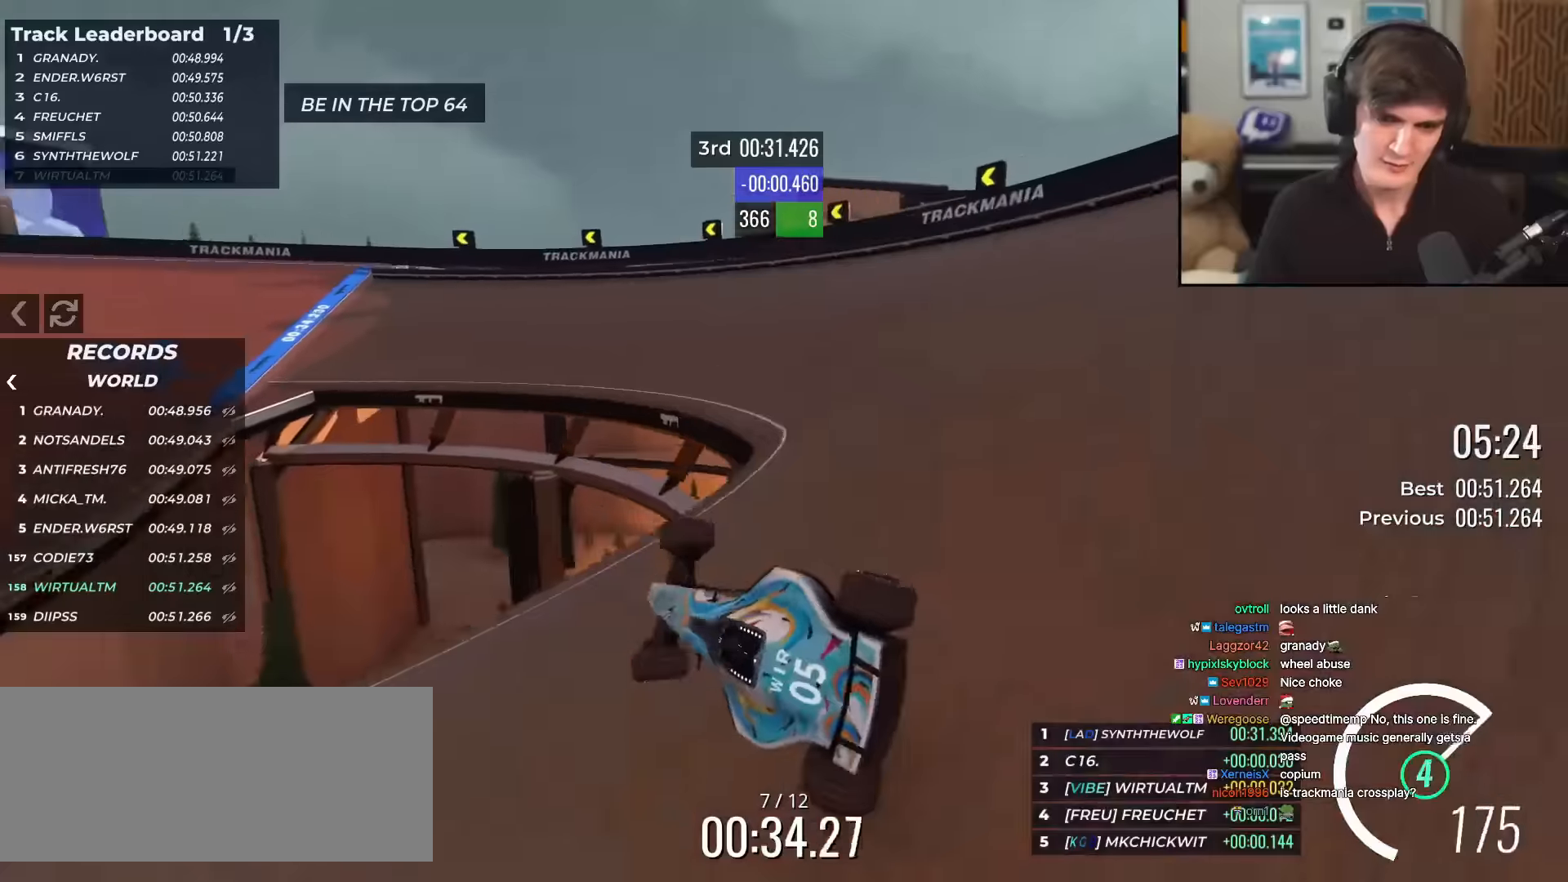
{"keys": ["up"], "events": [[117, "left", "up"], [217, "right", "down"], [250, "right", "up"]]}
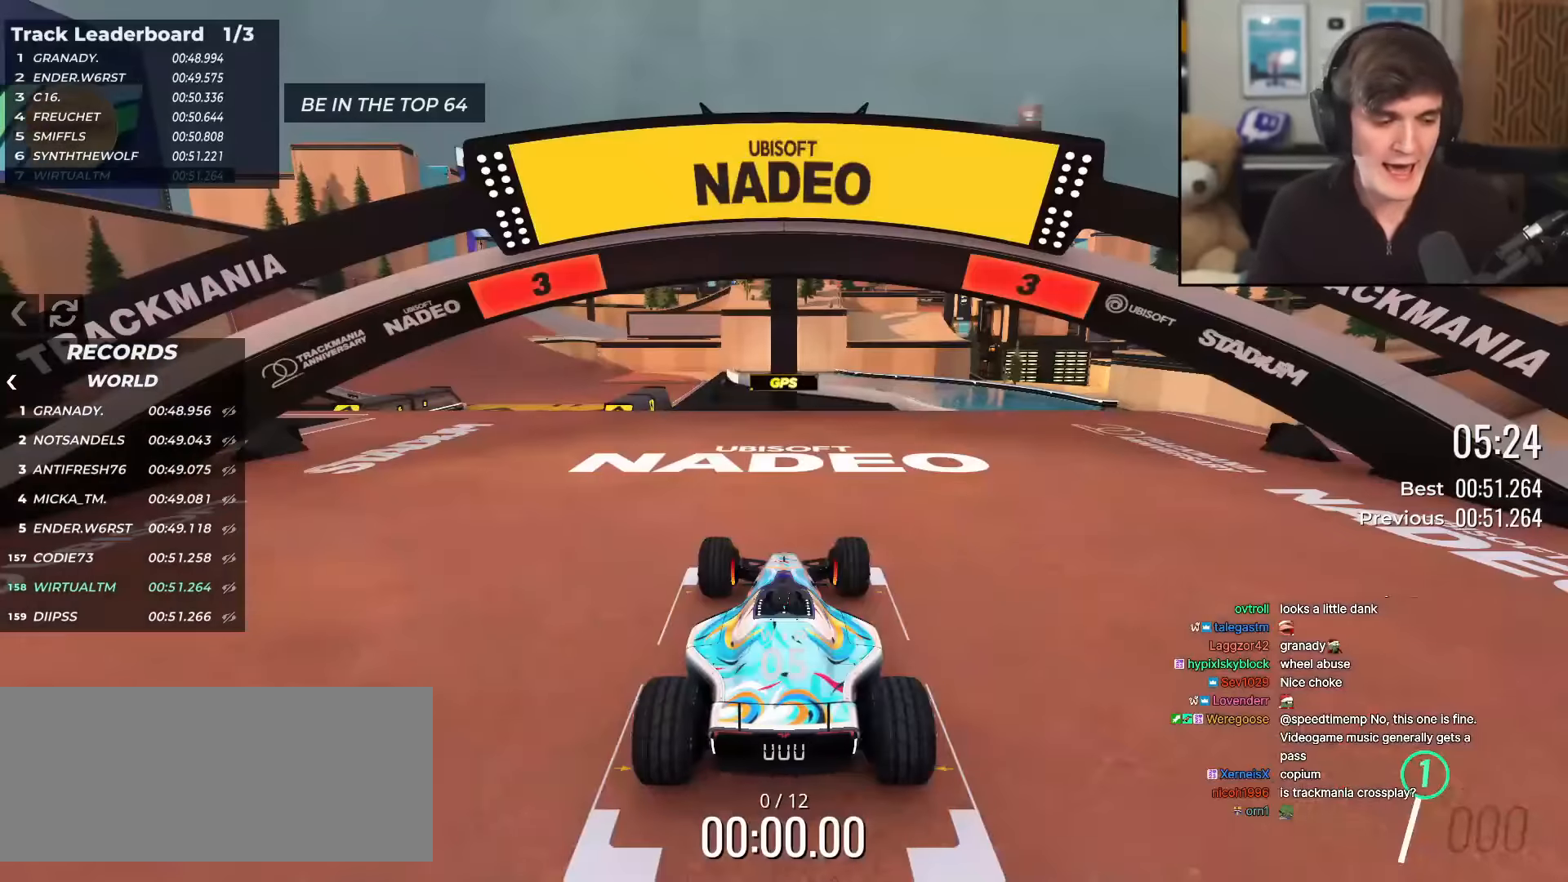
{"keys": ["up"], "events": []}
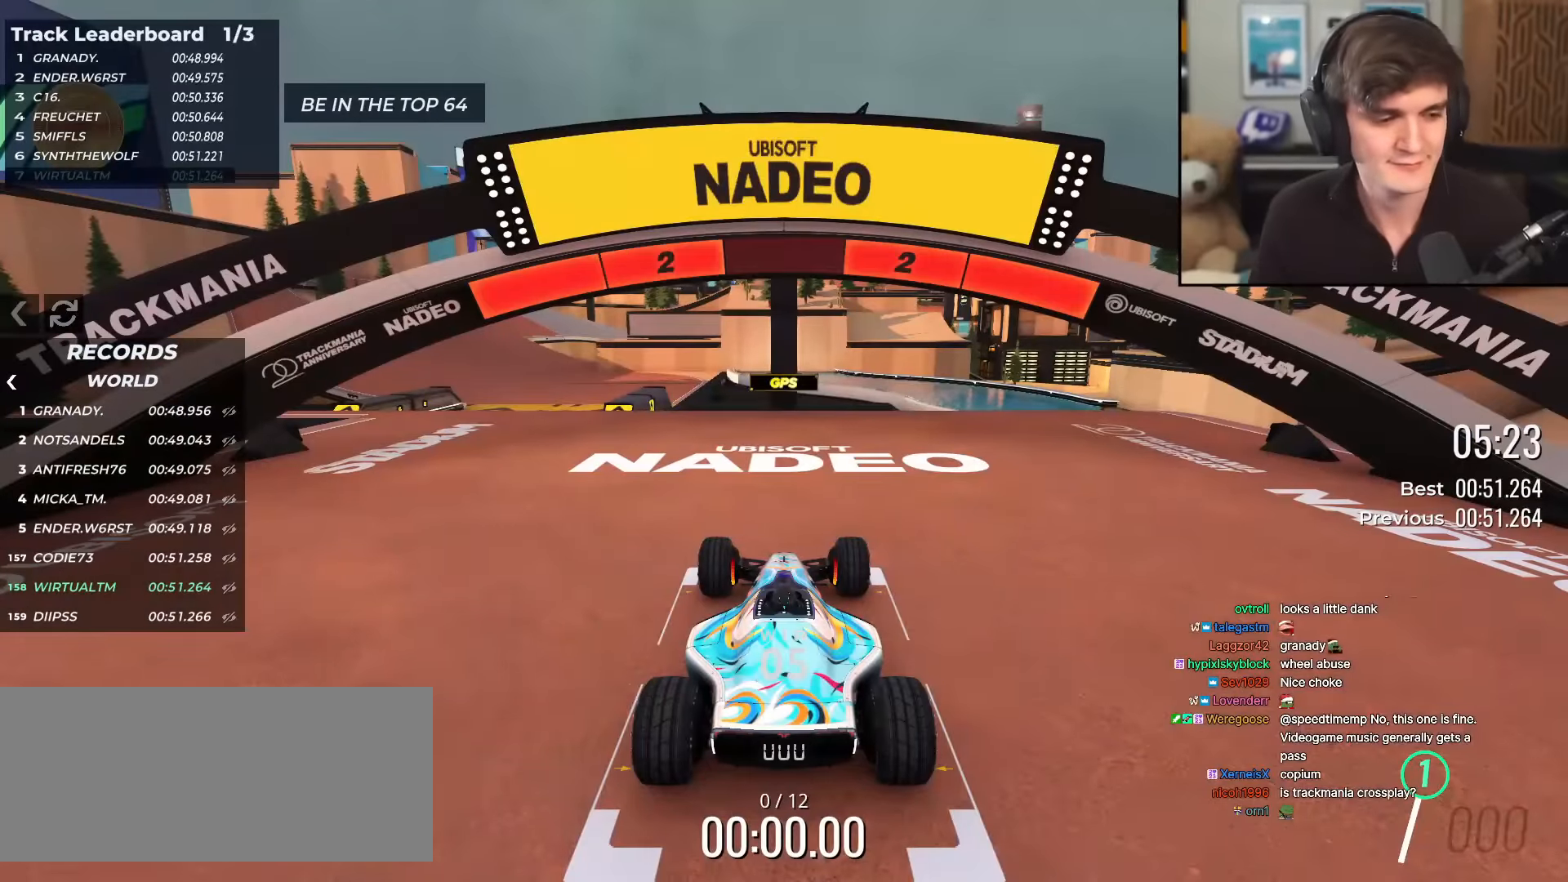
{"keys": ["up"], "events": []}
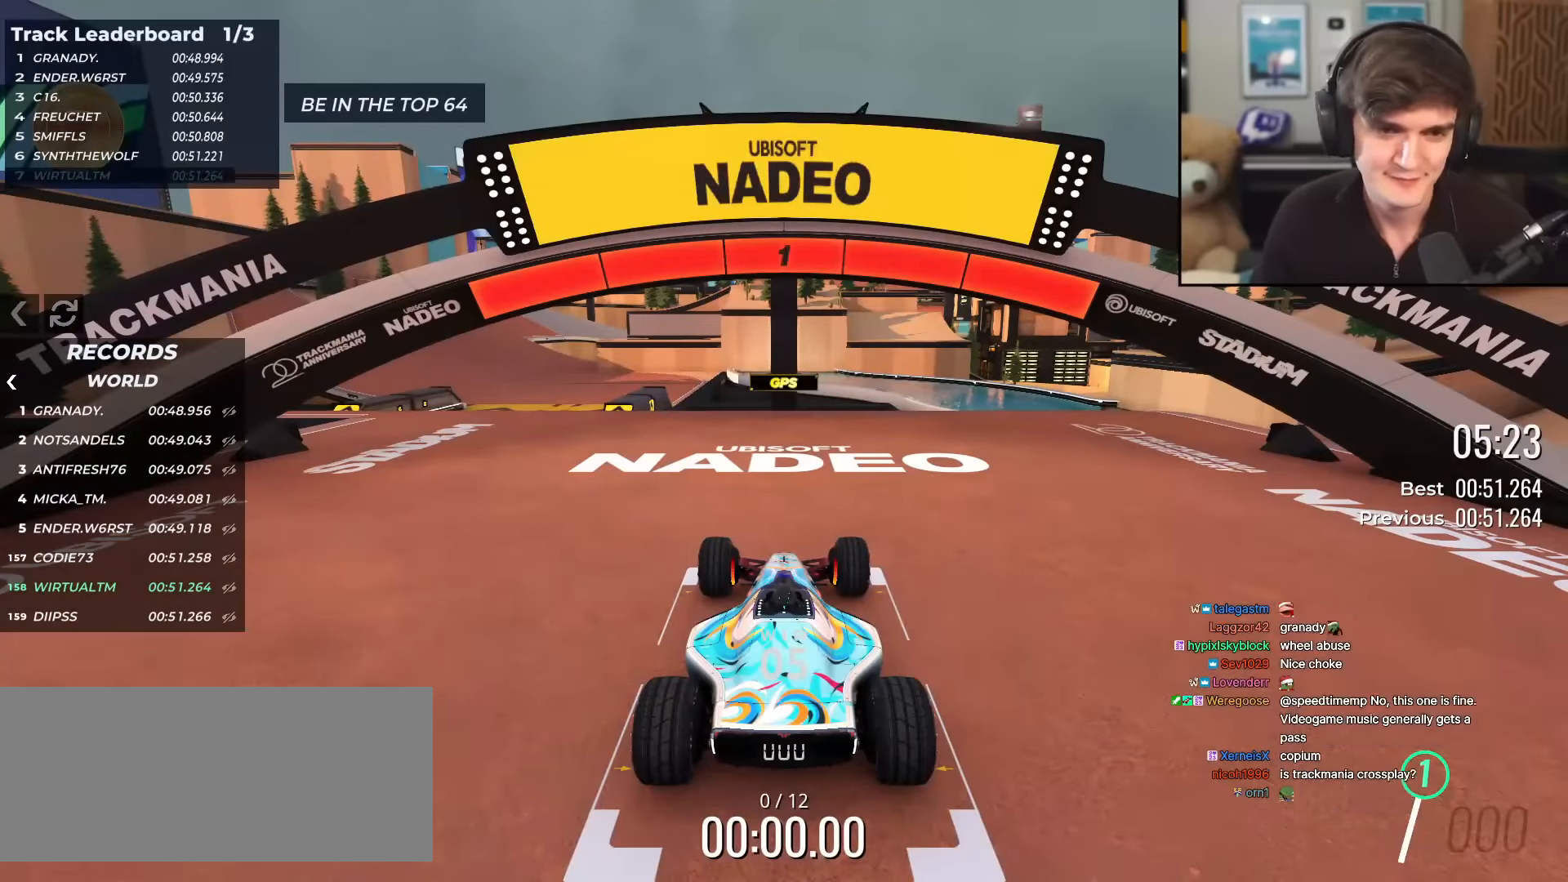
{"keys": ["up"], "events": []}
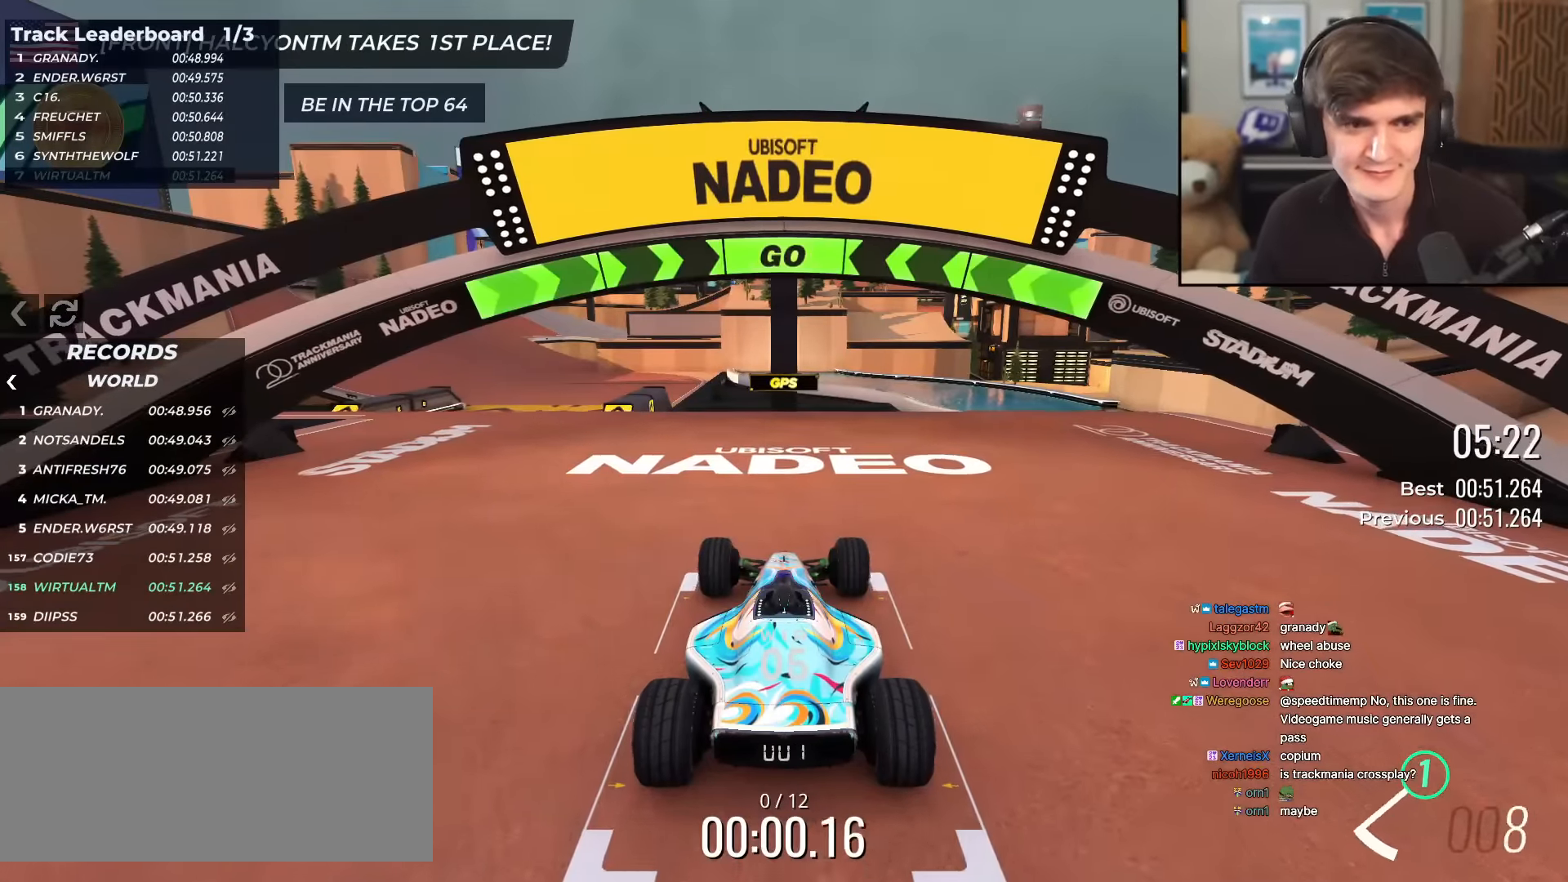
{"keys": ["left", "up"], "events": [[183, "left", "down"]]}
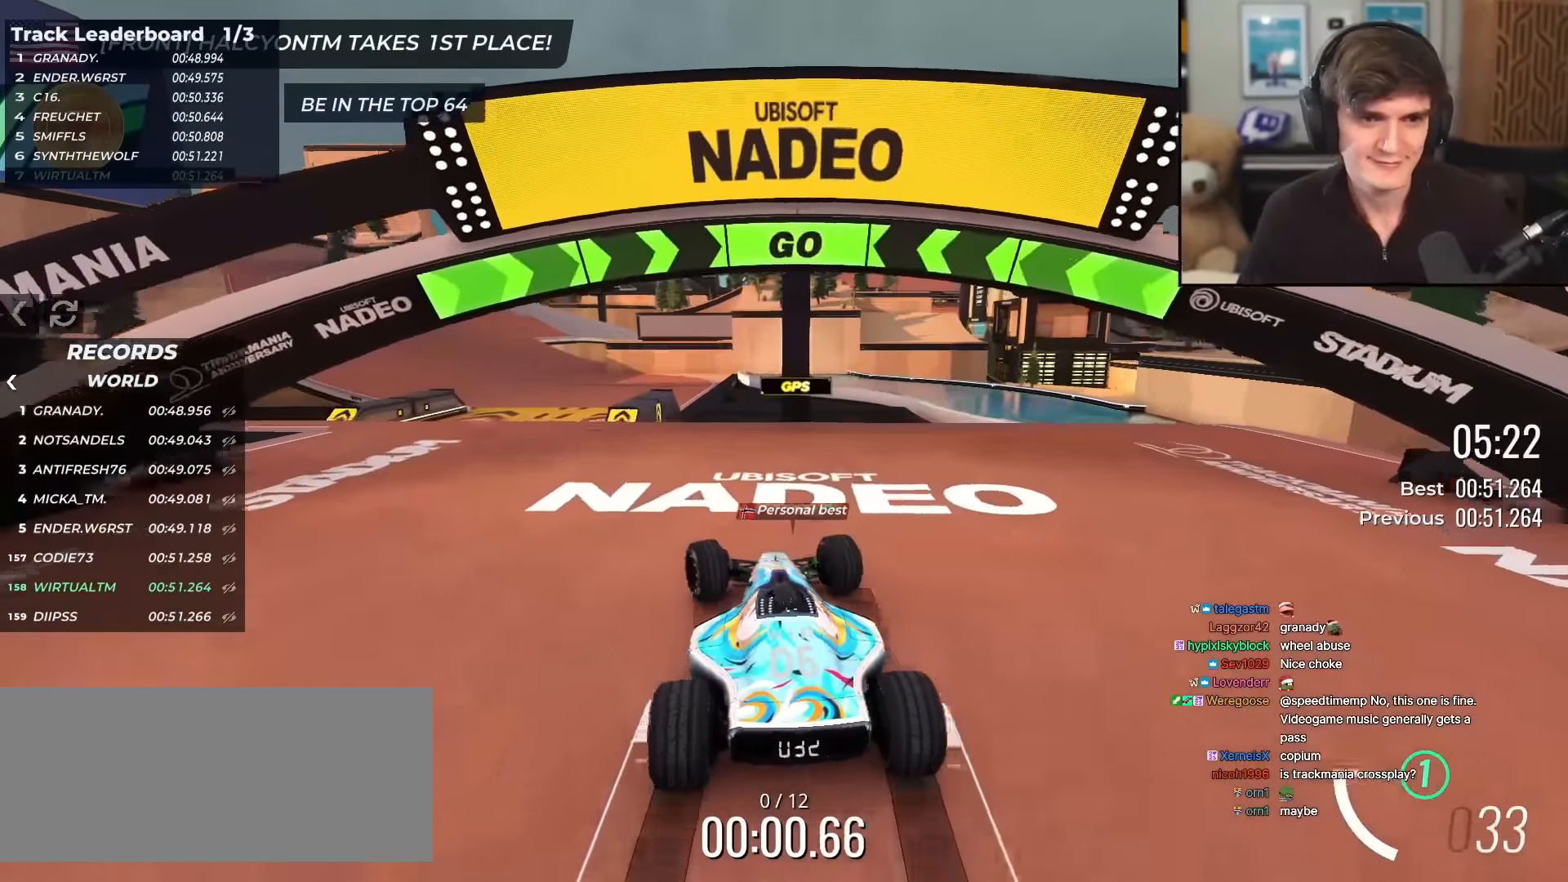
{"keys": ["left", "up"], "events": [[284, "left", "up"], [451, "left", "down"]]}
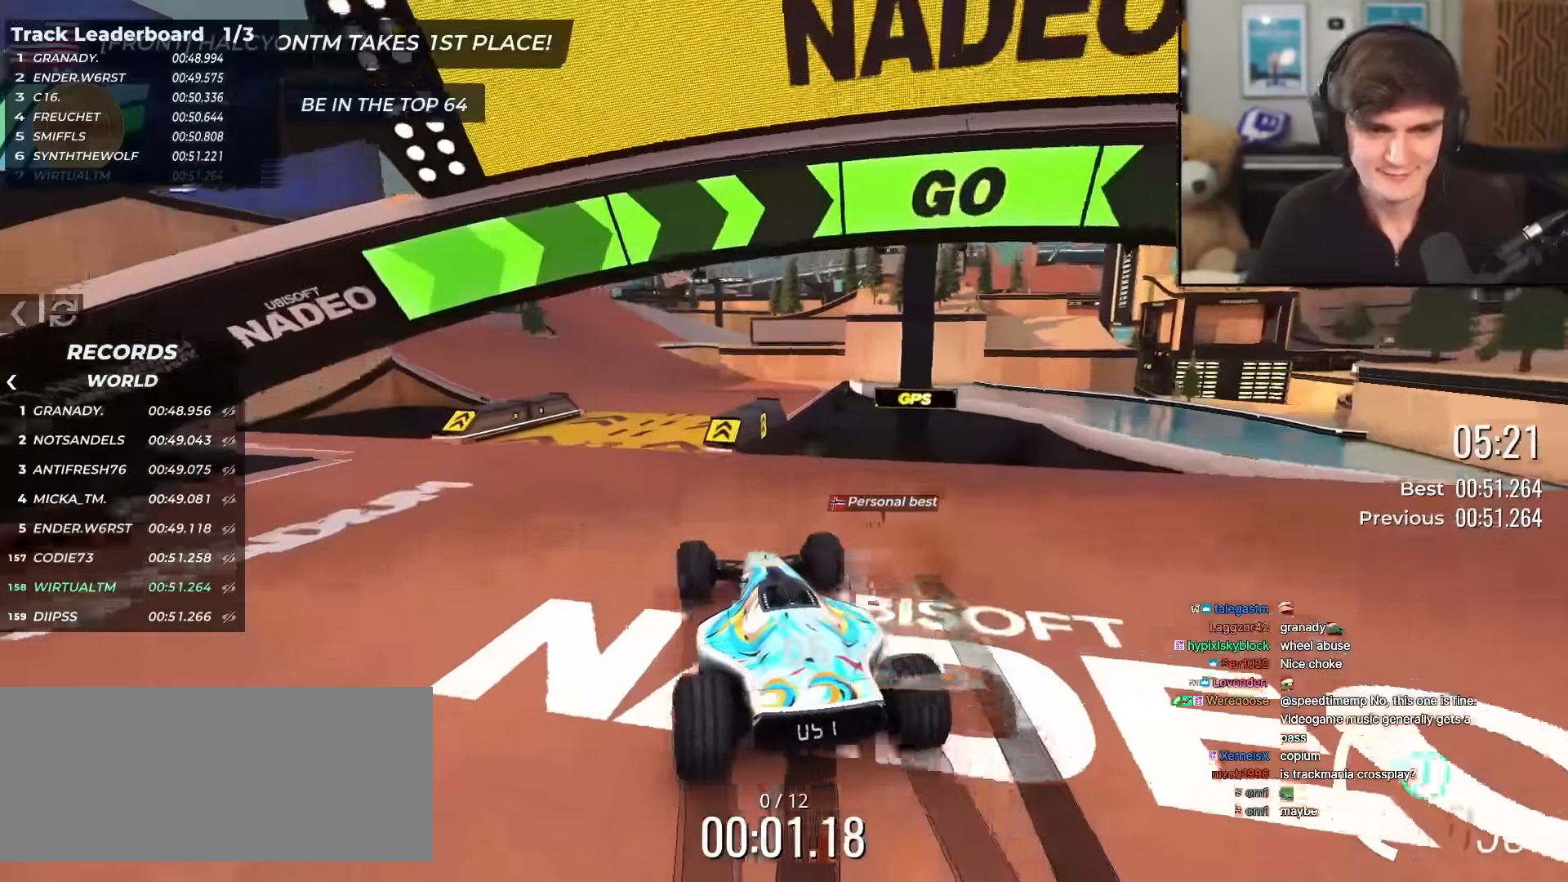
{"keys": ["up"], "events": [[50, "left", "up"], [233, "left", "down"], [283, "left", "up"]]}
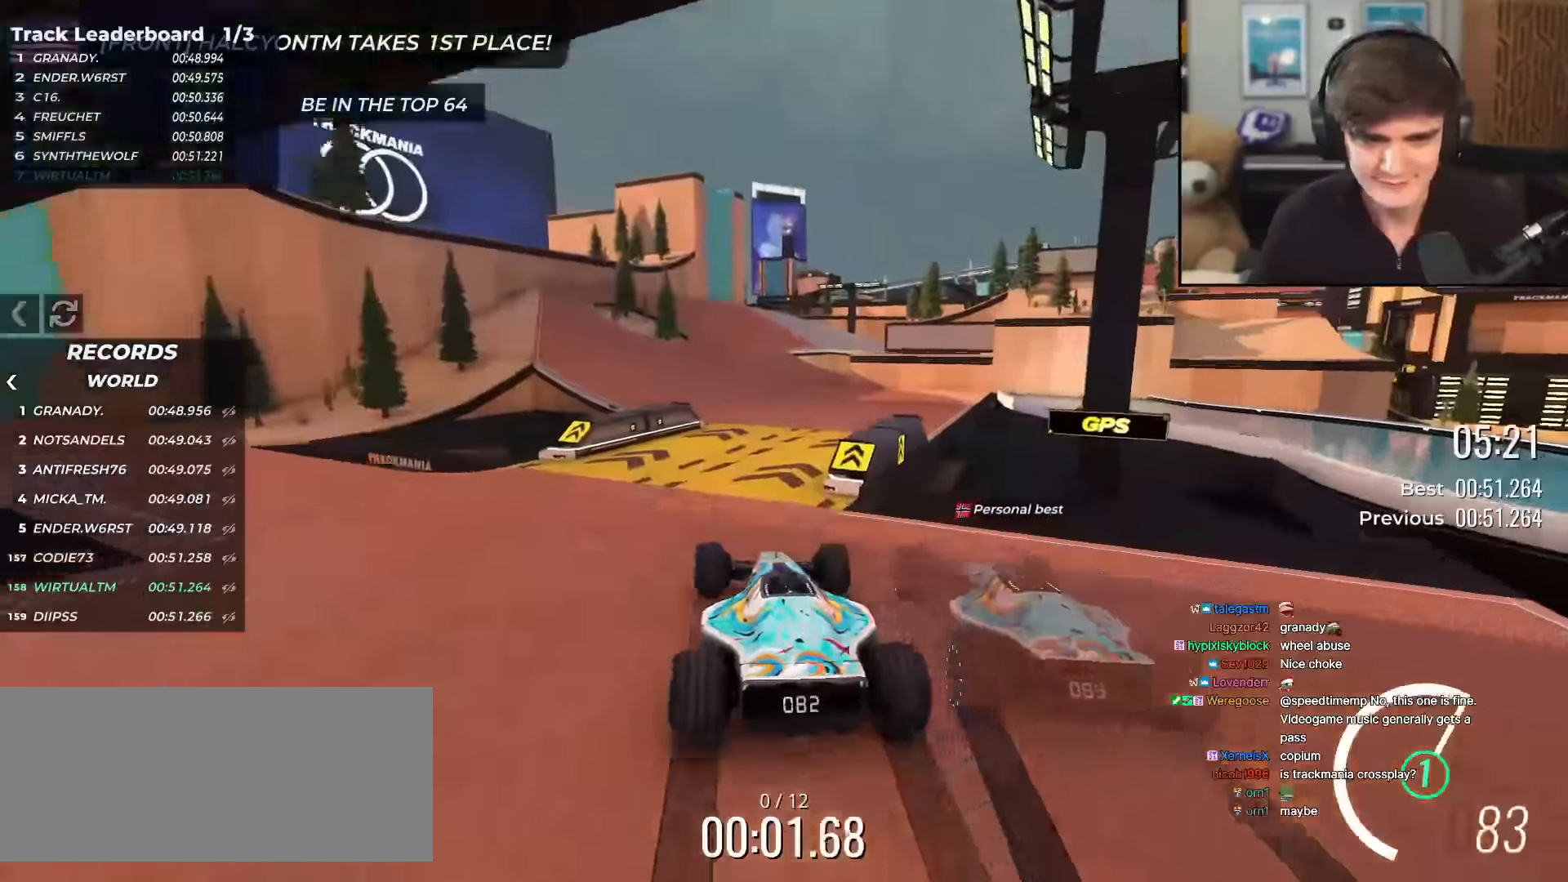
{"keys": ["up"], "events": [[167, "right", "down"], [251, "right", "up"]]}
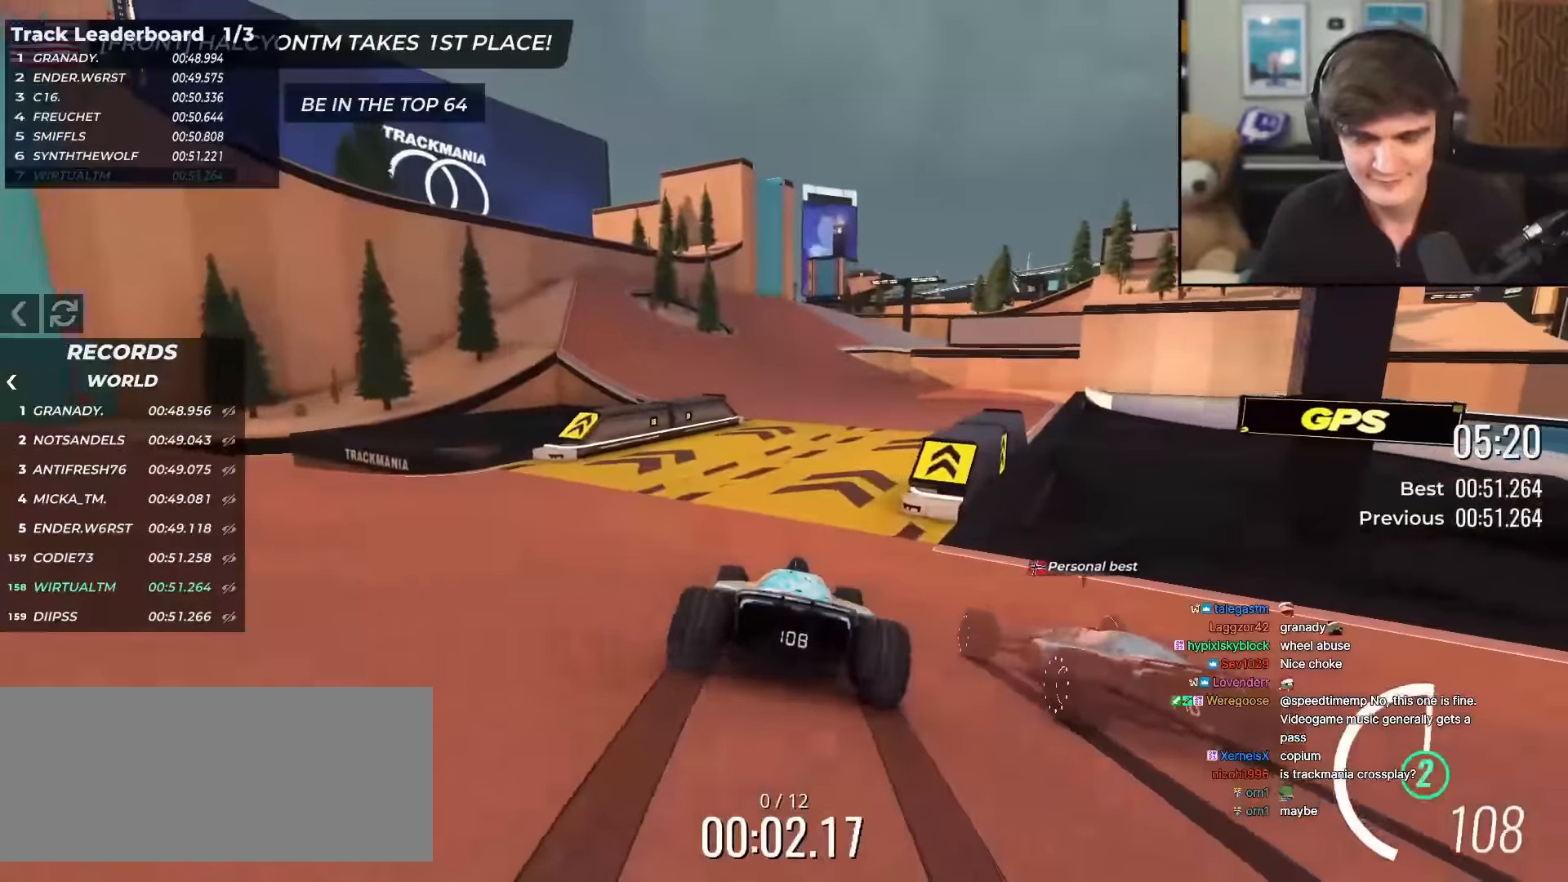
{"keys": ["up"], "events": [[417, "right", "down"], [467, "right", "up"]]}